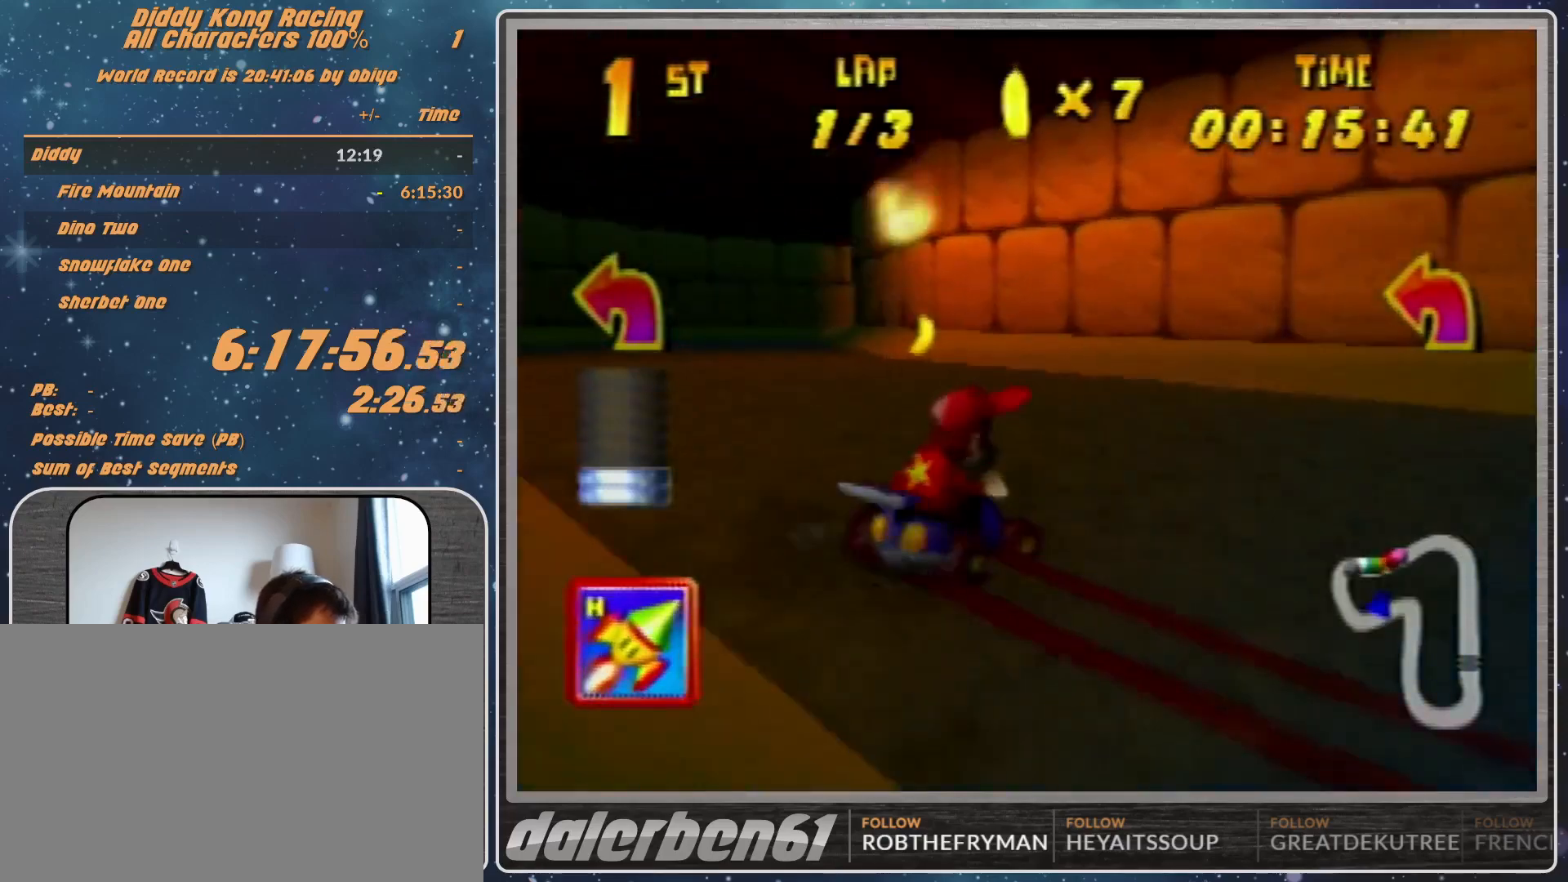
Gameplay with a controller (Nintendo layout); each line is a JSON object with the inputs held at the frame after it. "events" lists button and stick changes between this image and that frame as [ms after this image, input, new state], when the widget could be followed in between. Not read: L1 L3 R3.
{"buttons": ["A", "R1"], "left_stick": "up-left", "events": [[167, "A", "down"], [267, "A", "up"], [333, "A", "down"], [367, "A", "up"], [500, "A", "down"]]}
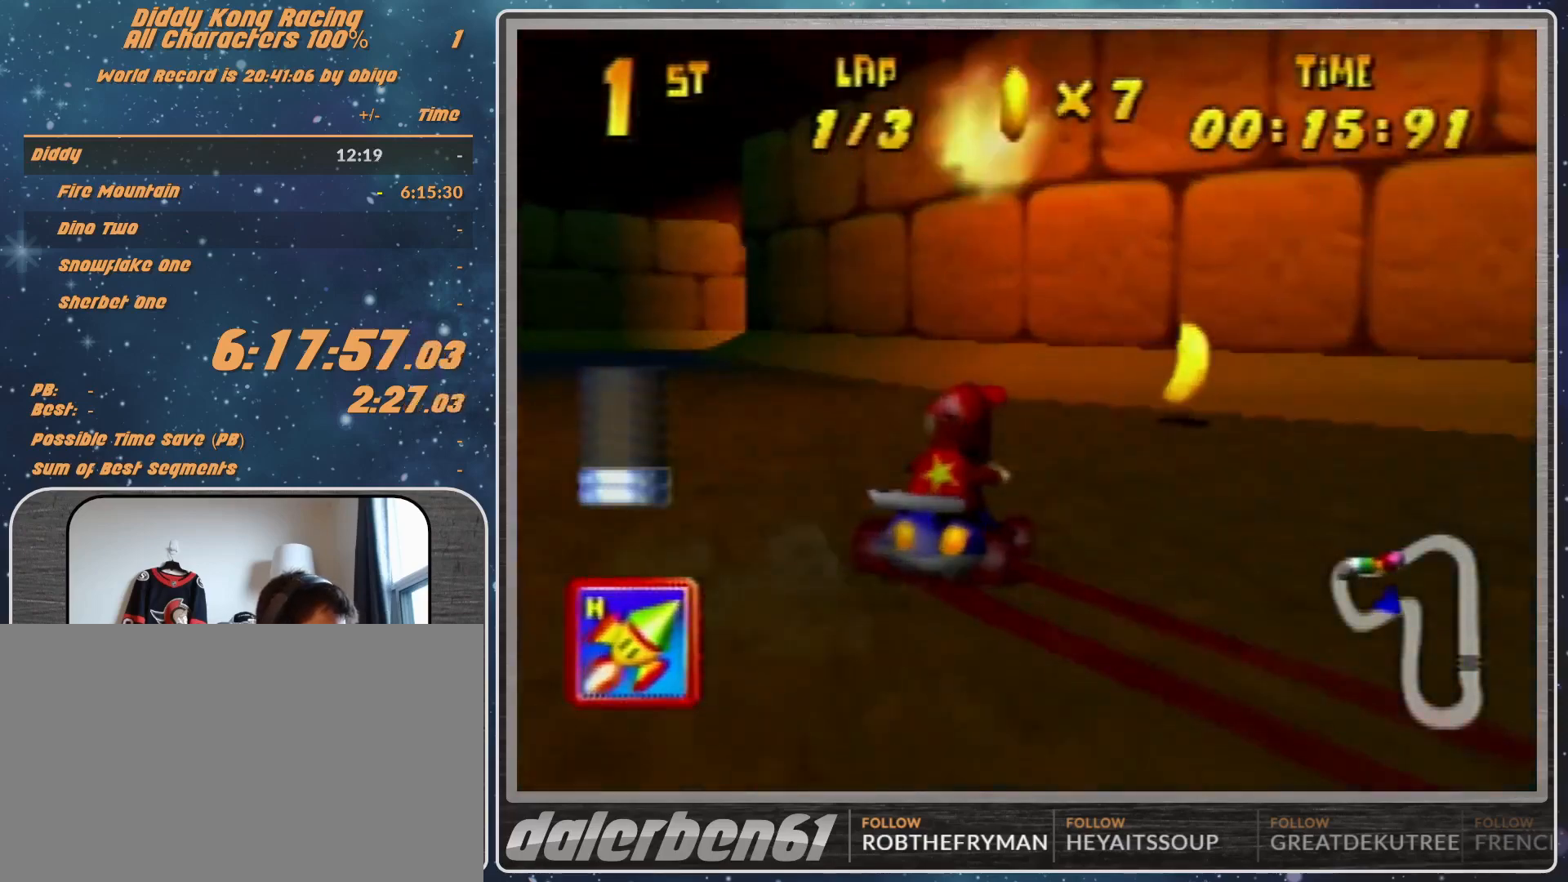
{"buttons": ["R1"], "left_stick": "up-right", "events": [[133, "A", "up"], [167, "A", "down"], [267, "A", "up"], [333, "A", "down"], [400, "A", "up"], [433, "left_stick", "up-right"], [467, "A", "down"], [500, "A", "up"]]}
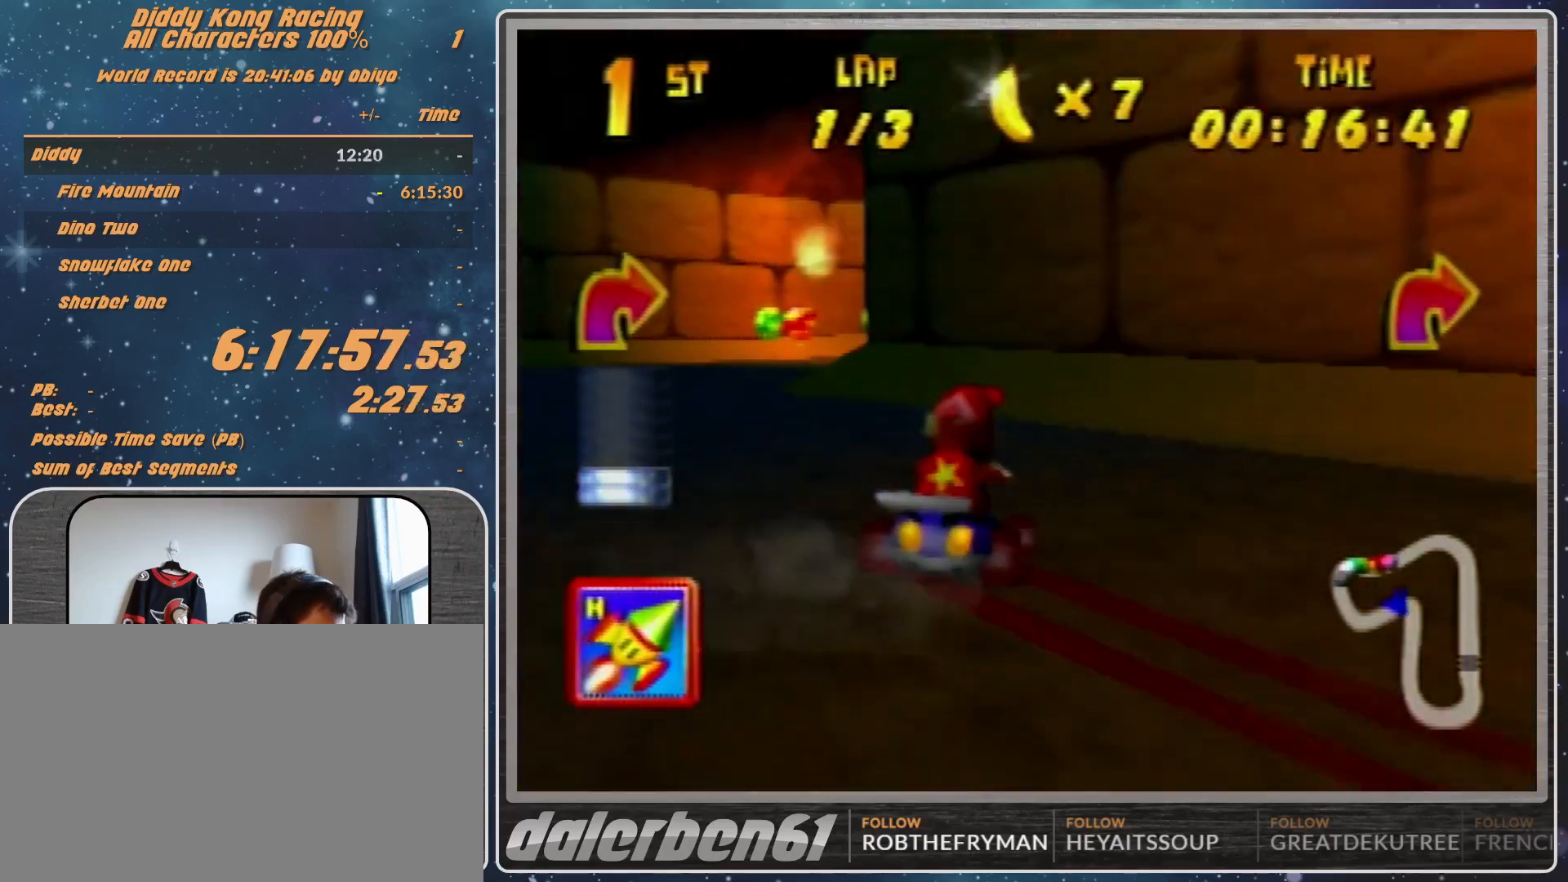
{"buttons": ["R1"], "left_stick": "up-left", "events": [[133, "A", "down"], [133, "R1", "up"], [233, "A", "up"], [267, "A", "down"], [267, "R1", "down"], [267, "left_stick", "up-left"], [333, "A", "up"], [400, "A", "down"], [467, "A", "up"]]}
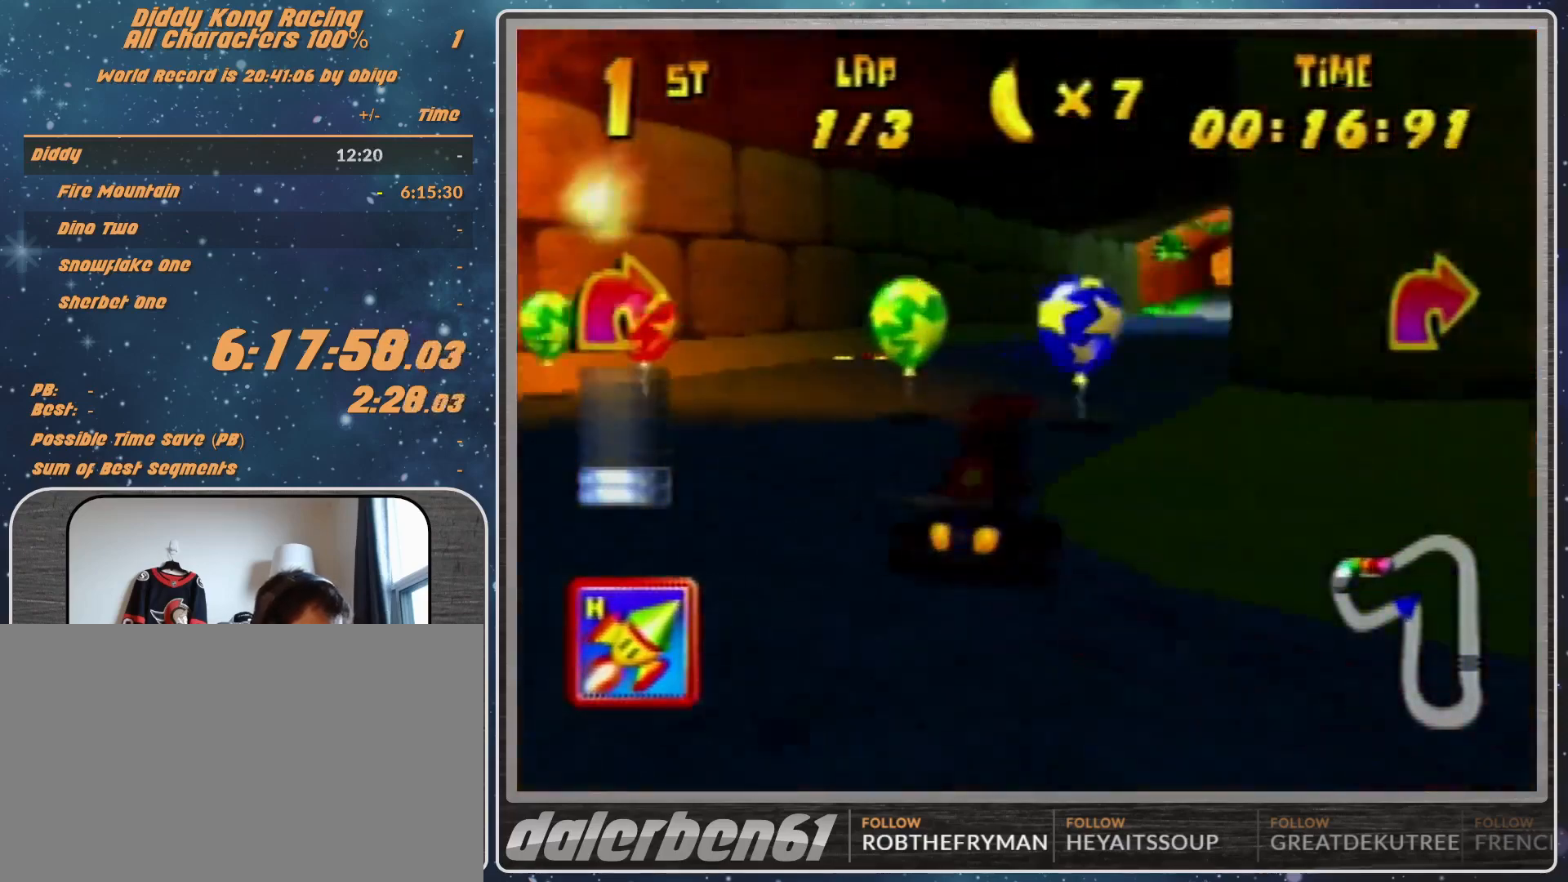
{"buttons": ["A", "R1"], "left_stick": "up-right", "events": [[167, "A", "down"], [167, "left_stick", "up-right"]]}
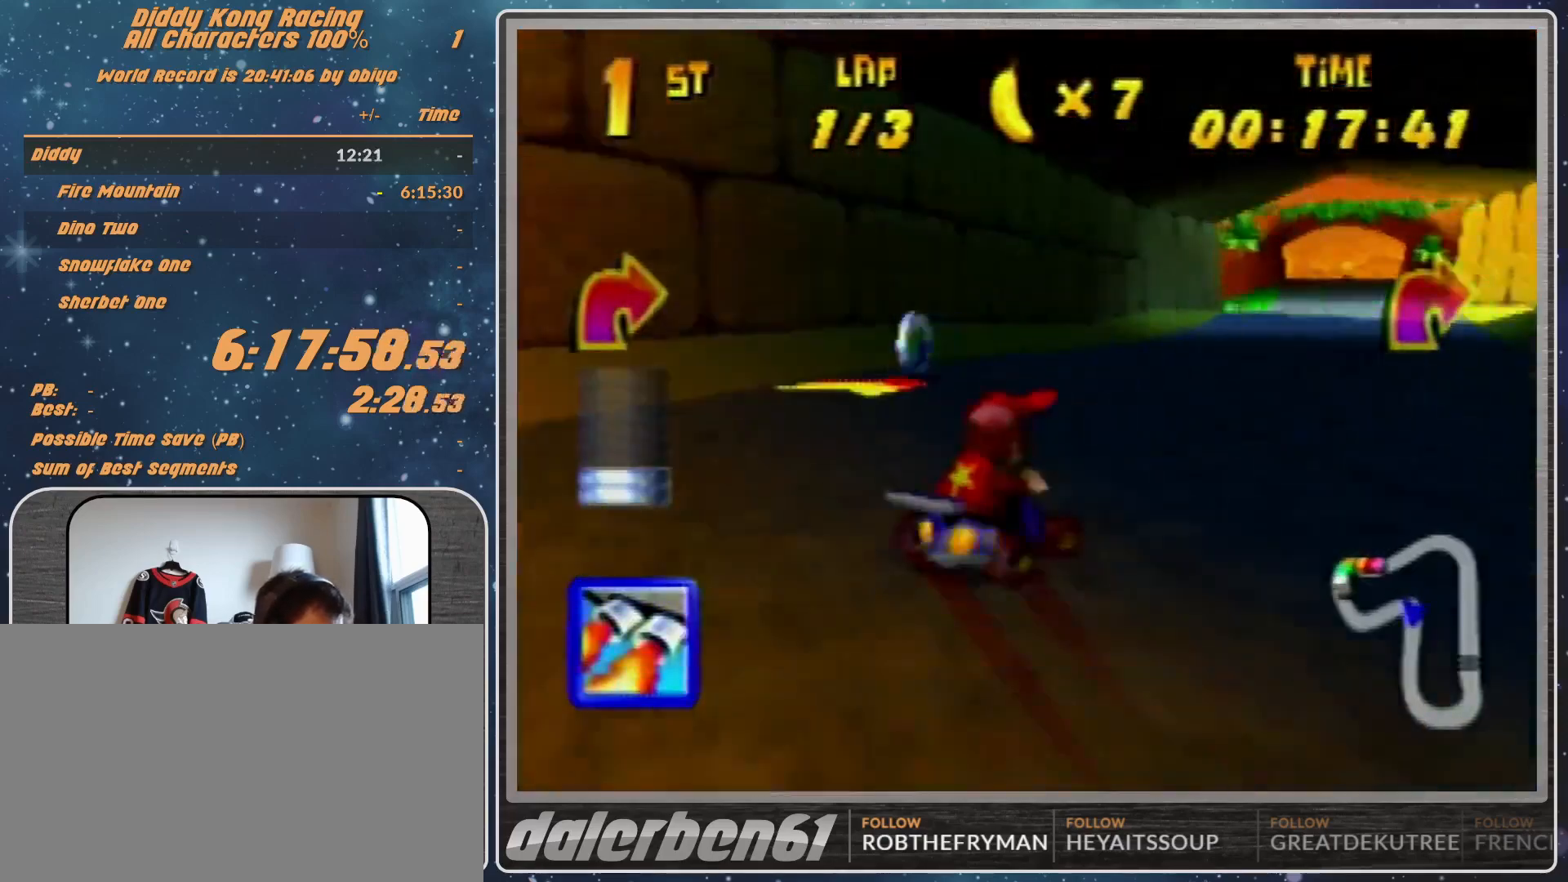
{"buttons": ["R1"], "left_stick": "up-right", "events": [[67, "B", "down"], [333, "A", "up"], [333, "B", "up"], [333, "left_stick", "up-left"], [400, "left_stick", "up-right"]]}
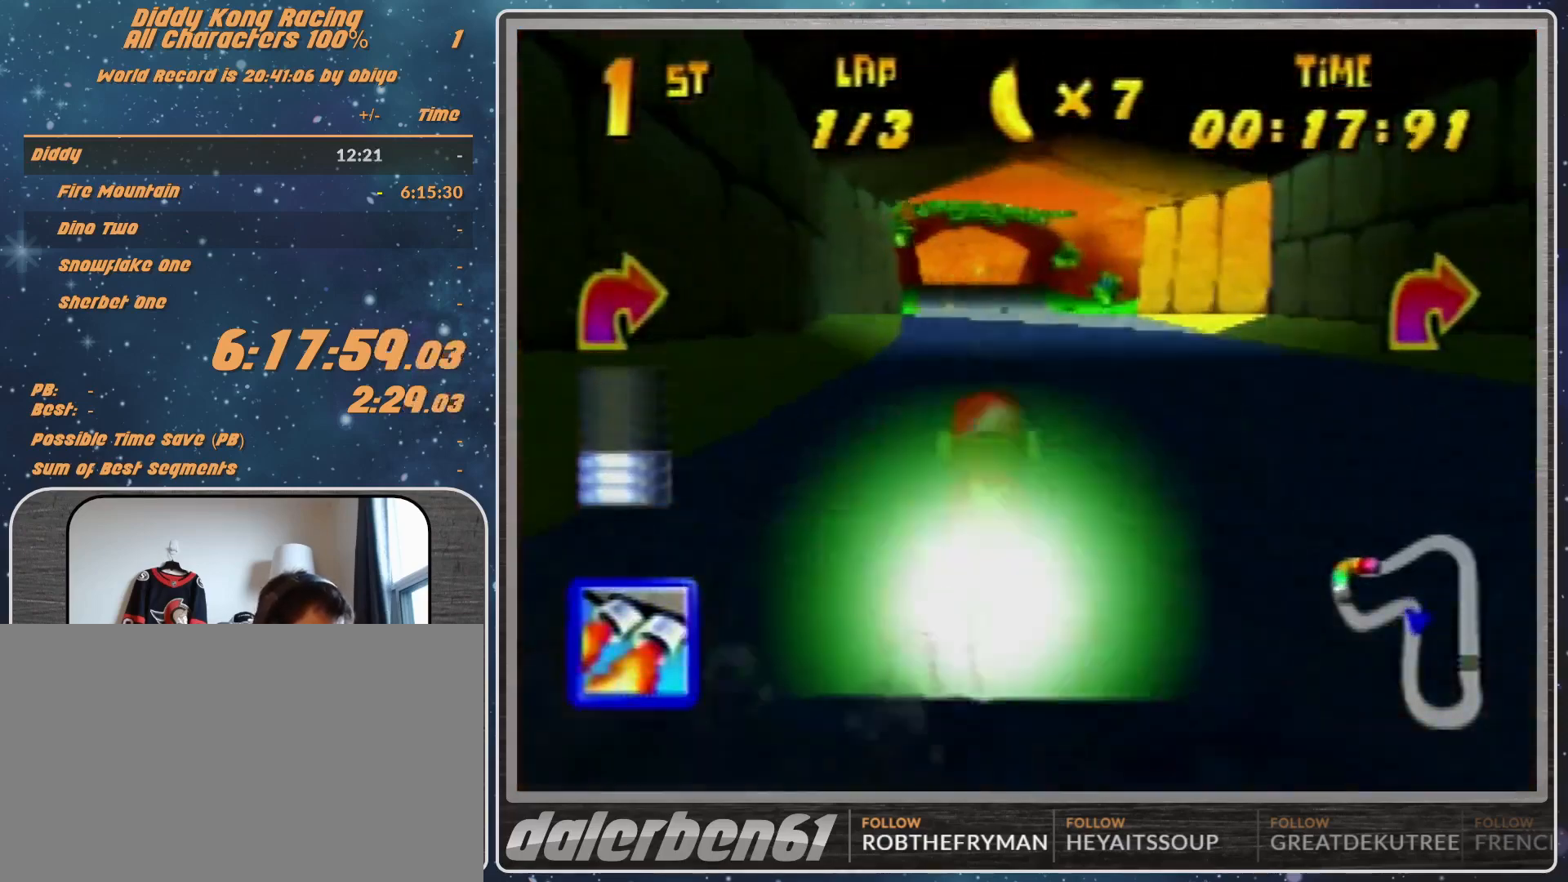
{"buttons": [], "left_stick": "up-right", "events": [[133, "R1", "up"], [133, "left_stick", "center"], [233, "left_stick", "up-left"], [467, "left_stick", "up-right"]]}
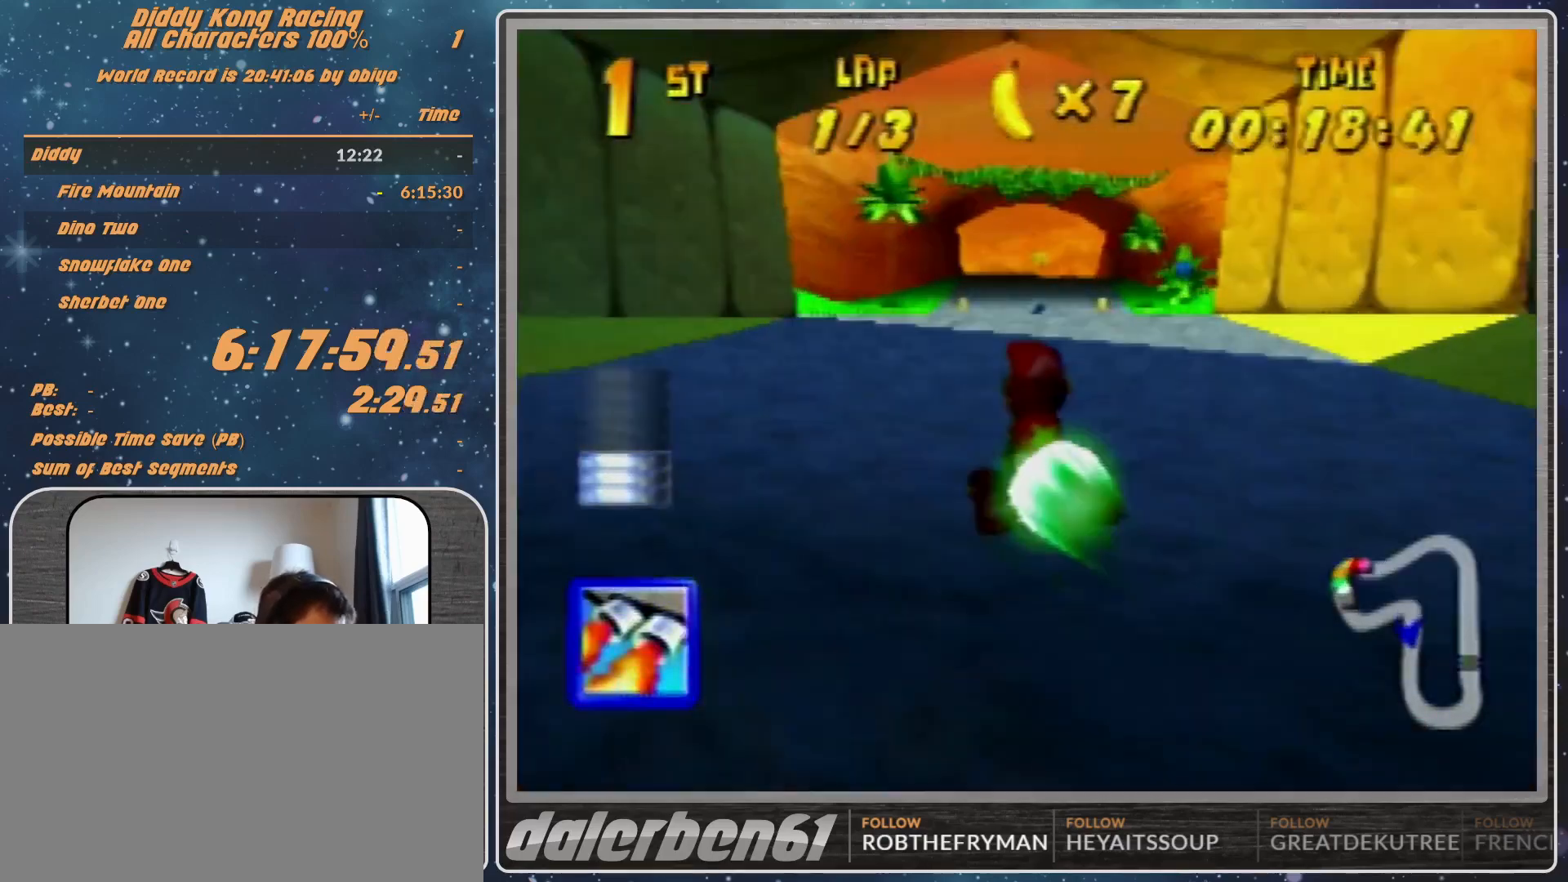
{"buttons": [], "left_stick": "center", "events": [[33, "left_stick", "center"], [300, "Z", "down"], [500, "Z", "up"]]}
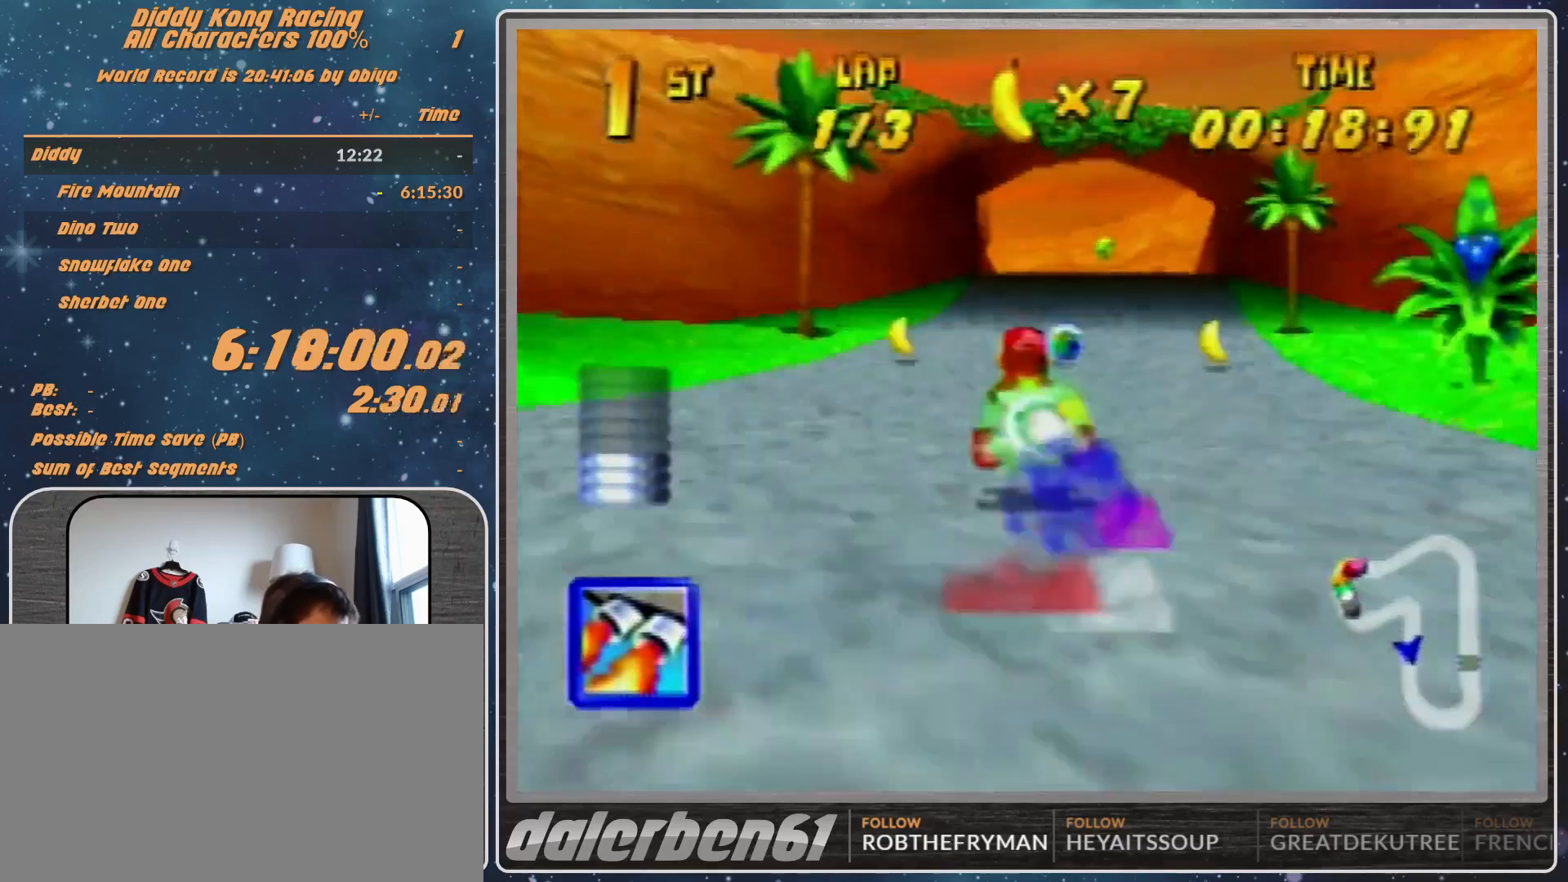
{"buttons": ["R1"], "left_stick": "left", "events": [[100, "R1", "down"], [100, "left_stick", "left"]]}
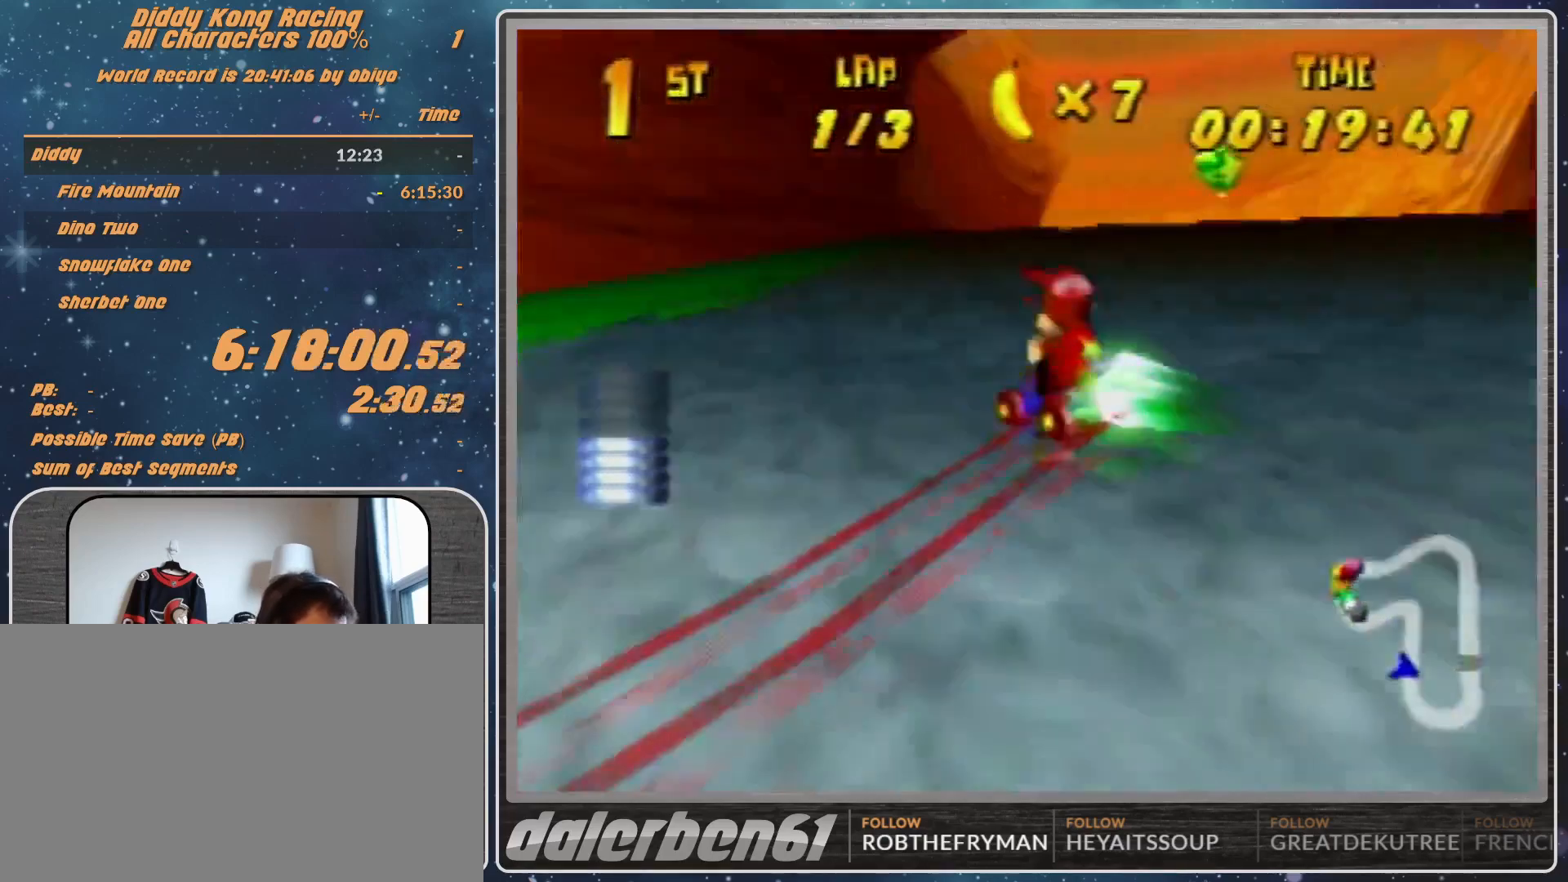
{"buttons": ["R1"], "left_stick": "up-right", "events": [[100, "left_stick", "center"], [267, "left_stick", "right"], [367, "left_stick", "up-right"]]}
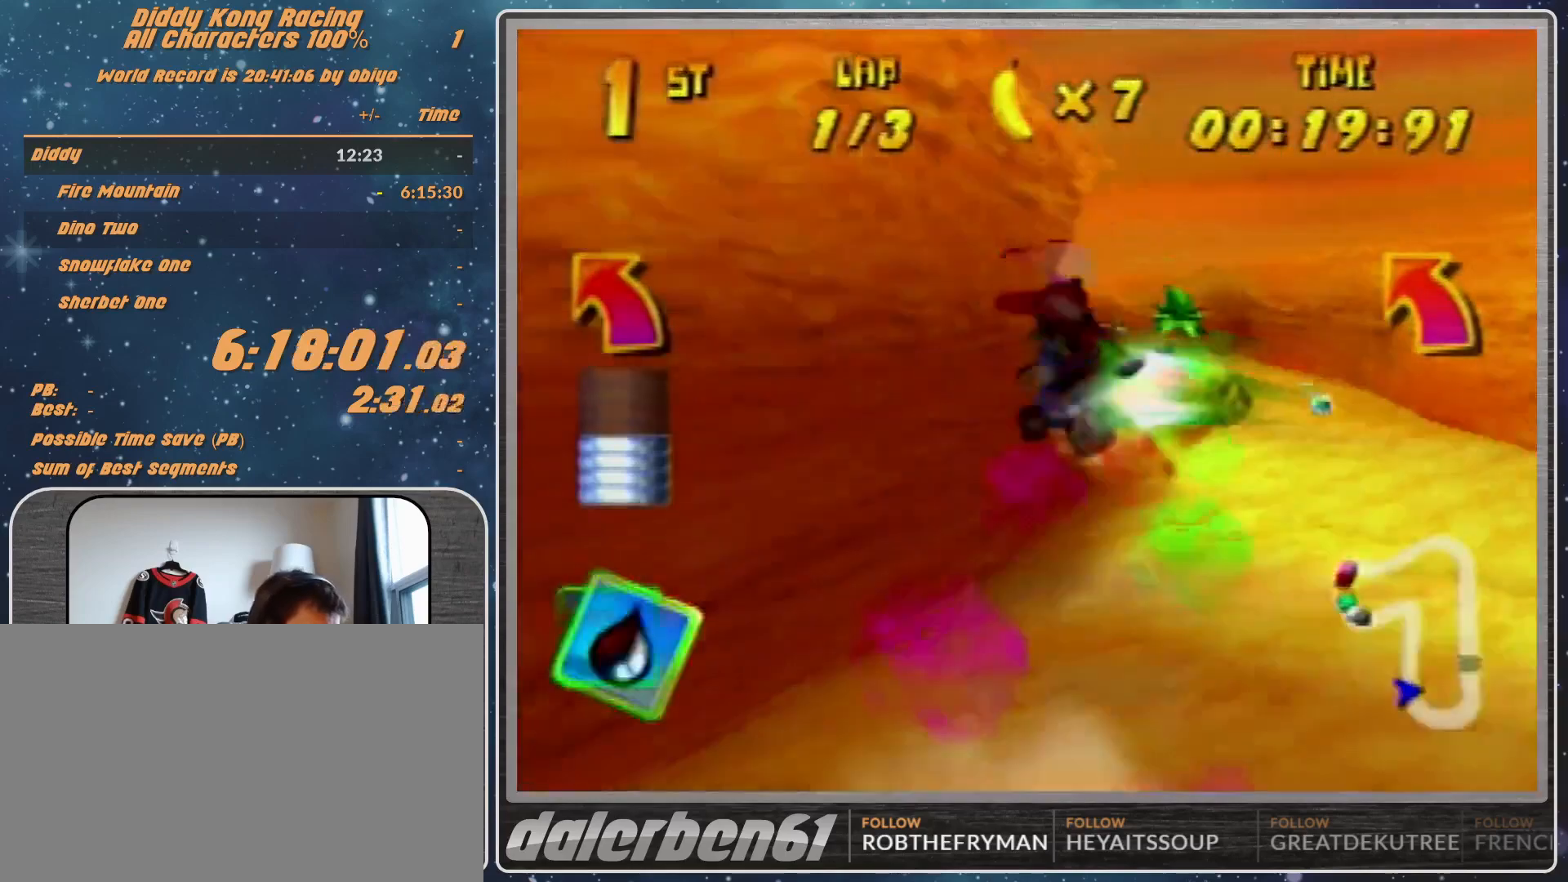
{"buttons": ["A", "R1"], "left_stick": "up-left", "events": [[500, "A", "down"], [500, "left_stick", "up-left"]]}
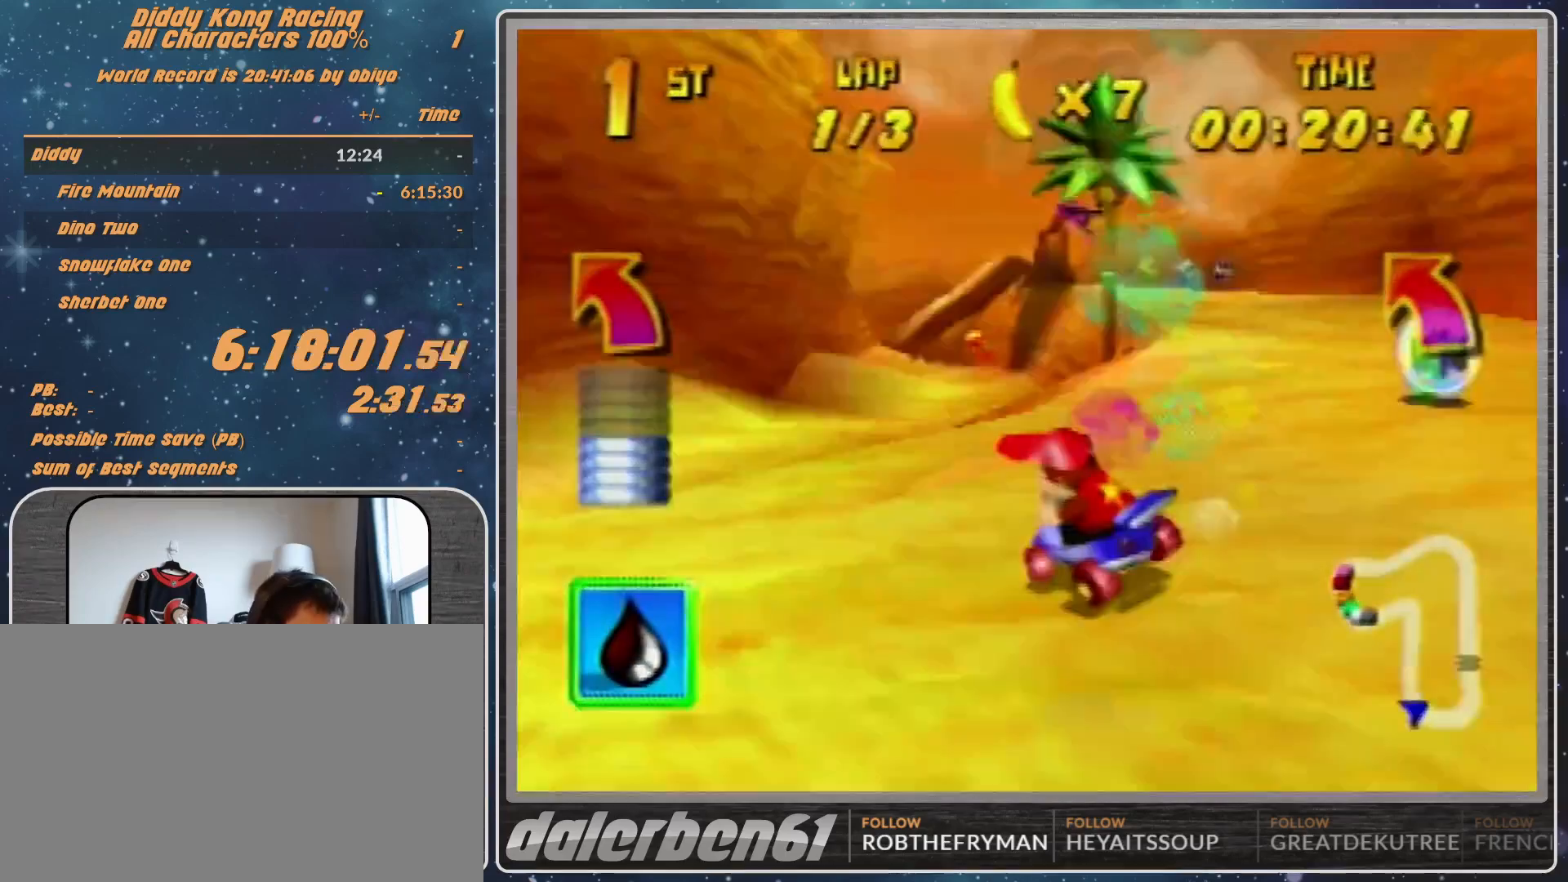
{"buttons": ["A", "R1"], "left_stick": "up-left", "events": [[200, "A", "up"], [200, "R1", "up"], [467, "A", "down"], [467, "R1", "down"]]}
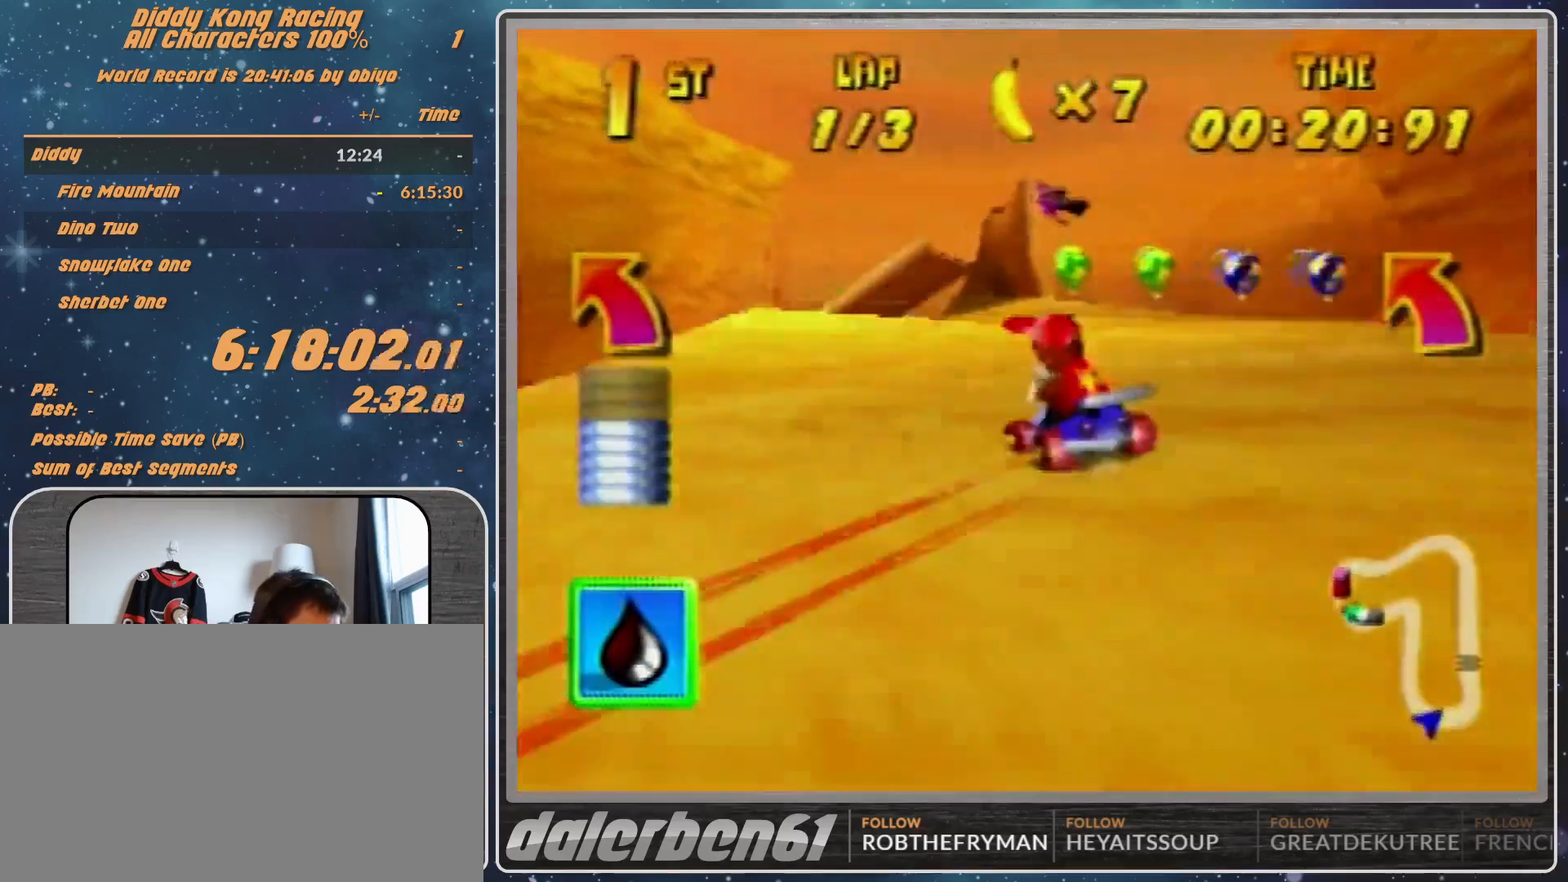
{"buttons": ["R1"], "left_stick": "up-left", "events": [[33, "A", "up"], [100, "A", "down"], [100, "left_stick", "up-right"], [200, "A", "up"], [300, "A", "down"], [467, "A", "up"], [467, "left_stick", "up-left"]]}
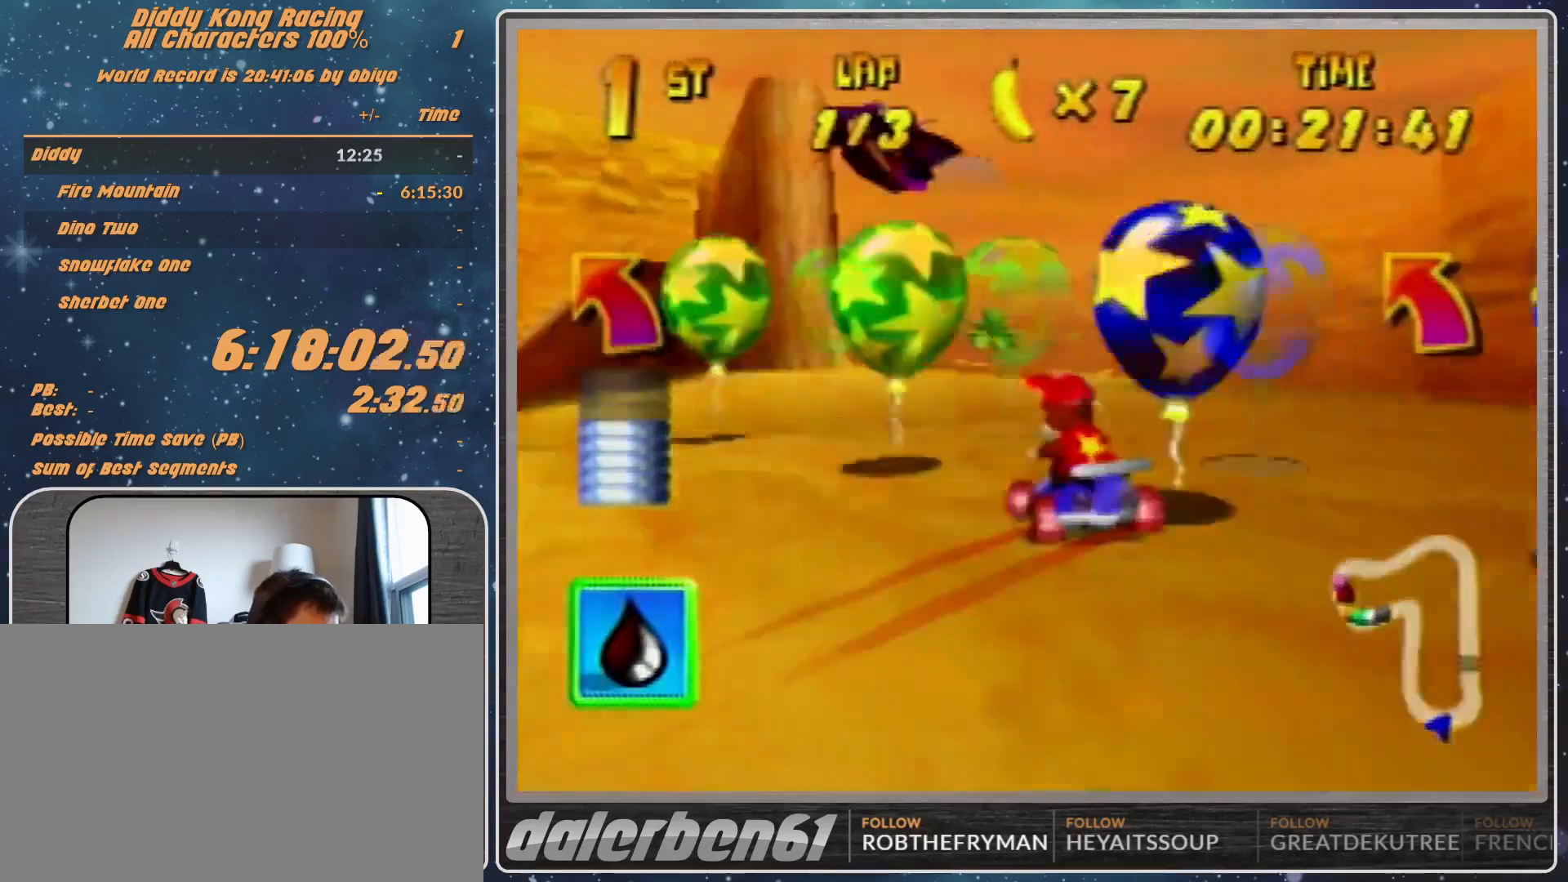
{"buttons": [], "left_stick": "left", "events": [[33, "left_stick", "left"], [167, "A", "down"], [200, "A", "up"], [267, "R1", "up"]]}
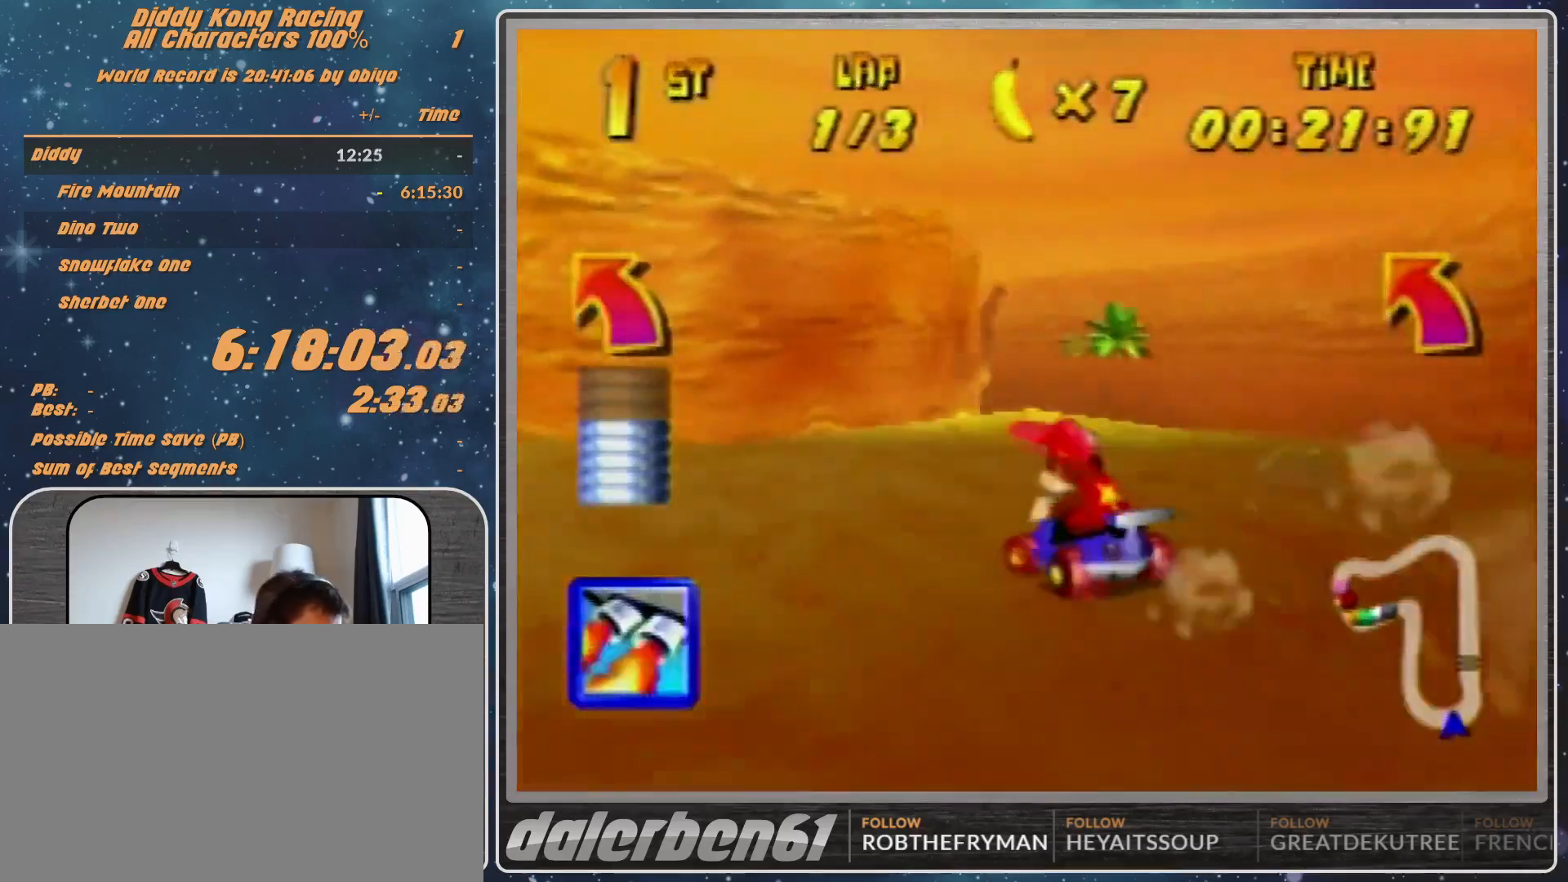
{"buttons": ["A"], "left_stick": "center", "events": [[167, "A", "down"], [167, "left_stick", "up-right"], [200, "A", "up"], [300, "A", "down"], [367, "A", "up"], [433, "left_stick", "center"], [500, "A", "down"]]}
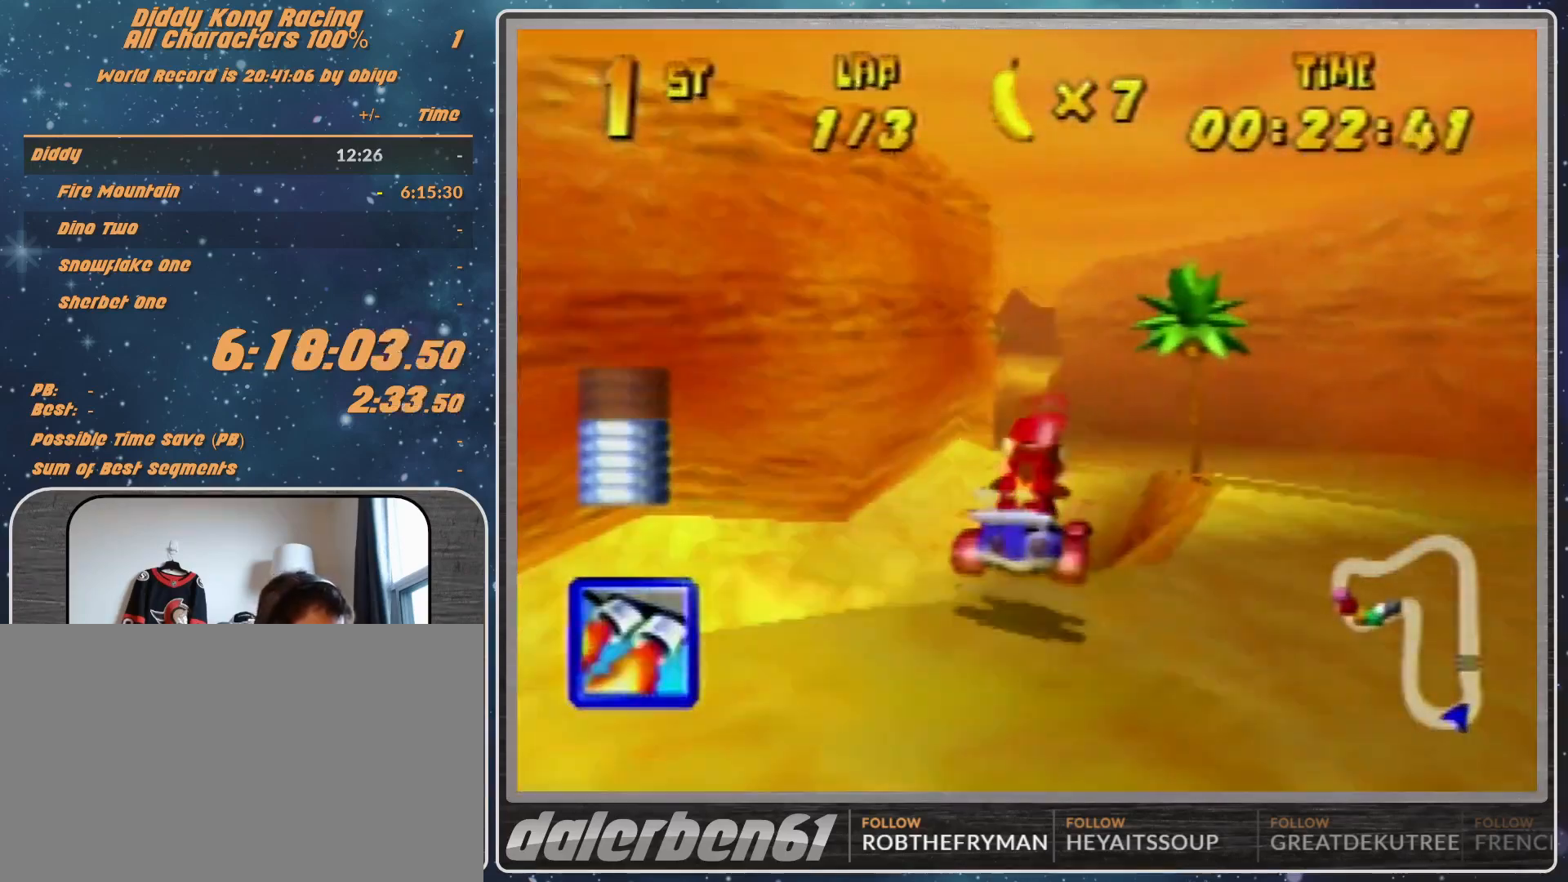
{"buttons": [], "left_stick": "center", "events": [[100, "A", "up"], [167, "A", "down"], [433, "A", "up"]]}
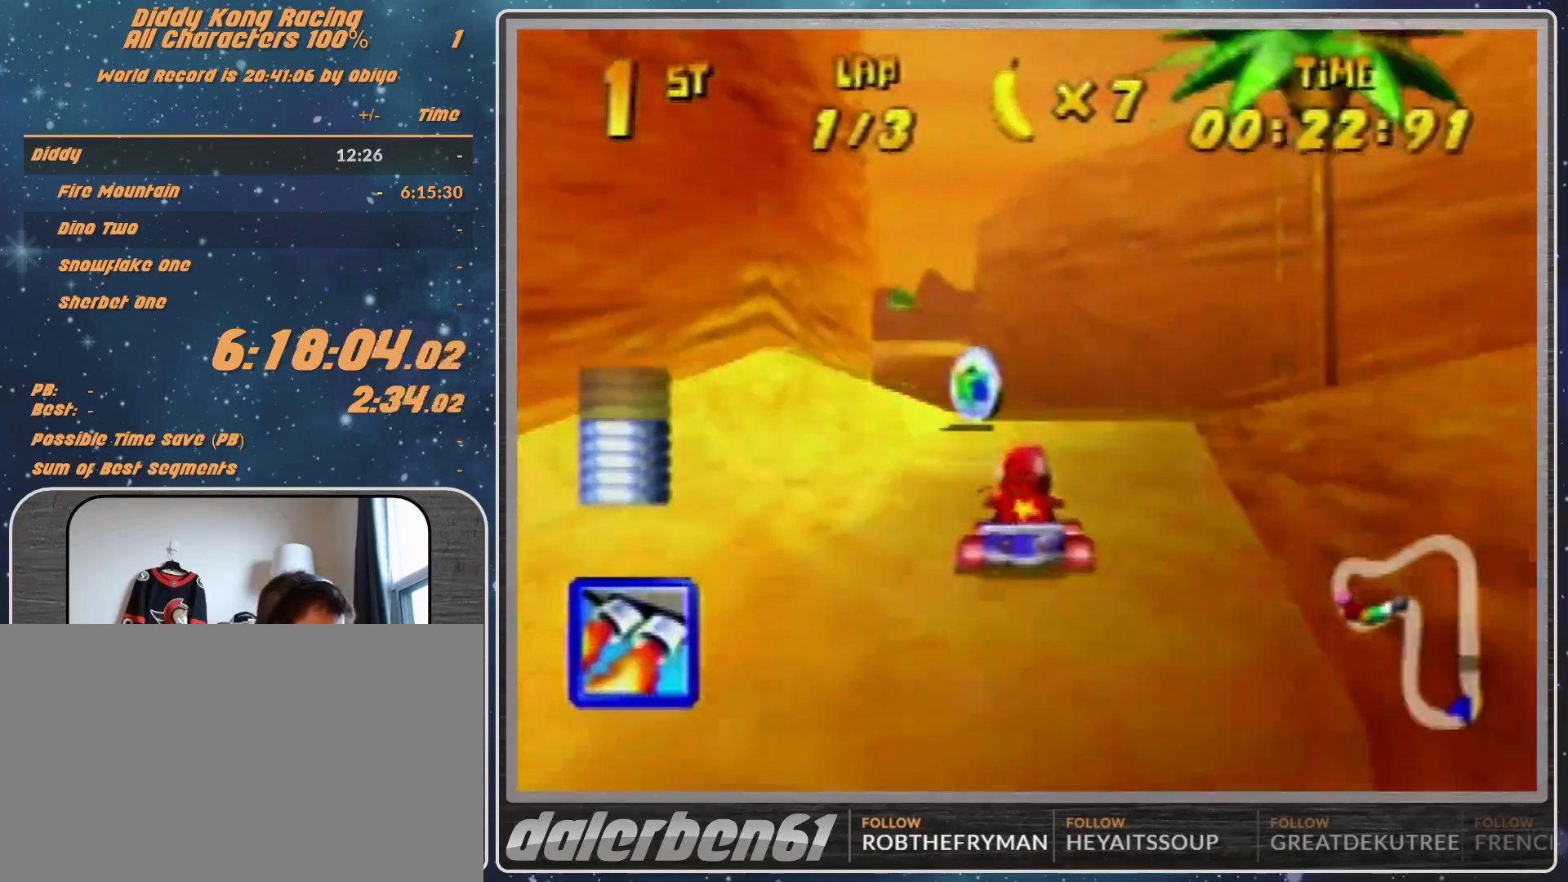
{"buttons": [], "left_stick": "up-right", "events": [[33, "left_stick", "left"], [100, "A", "down"], [267, "left_stick", "up-left"], [433, "A", "up"], [433, "Z", "down"], [467, "Z", "up"], [467, "left_stick", "up-right"]]}
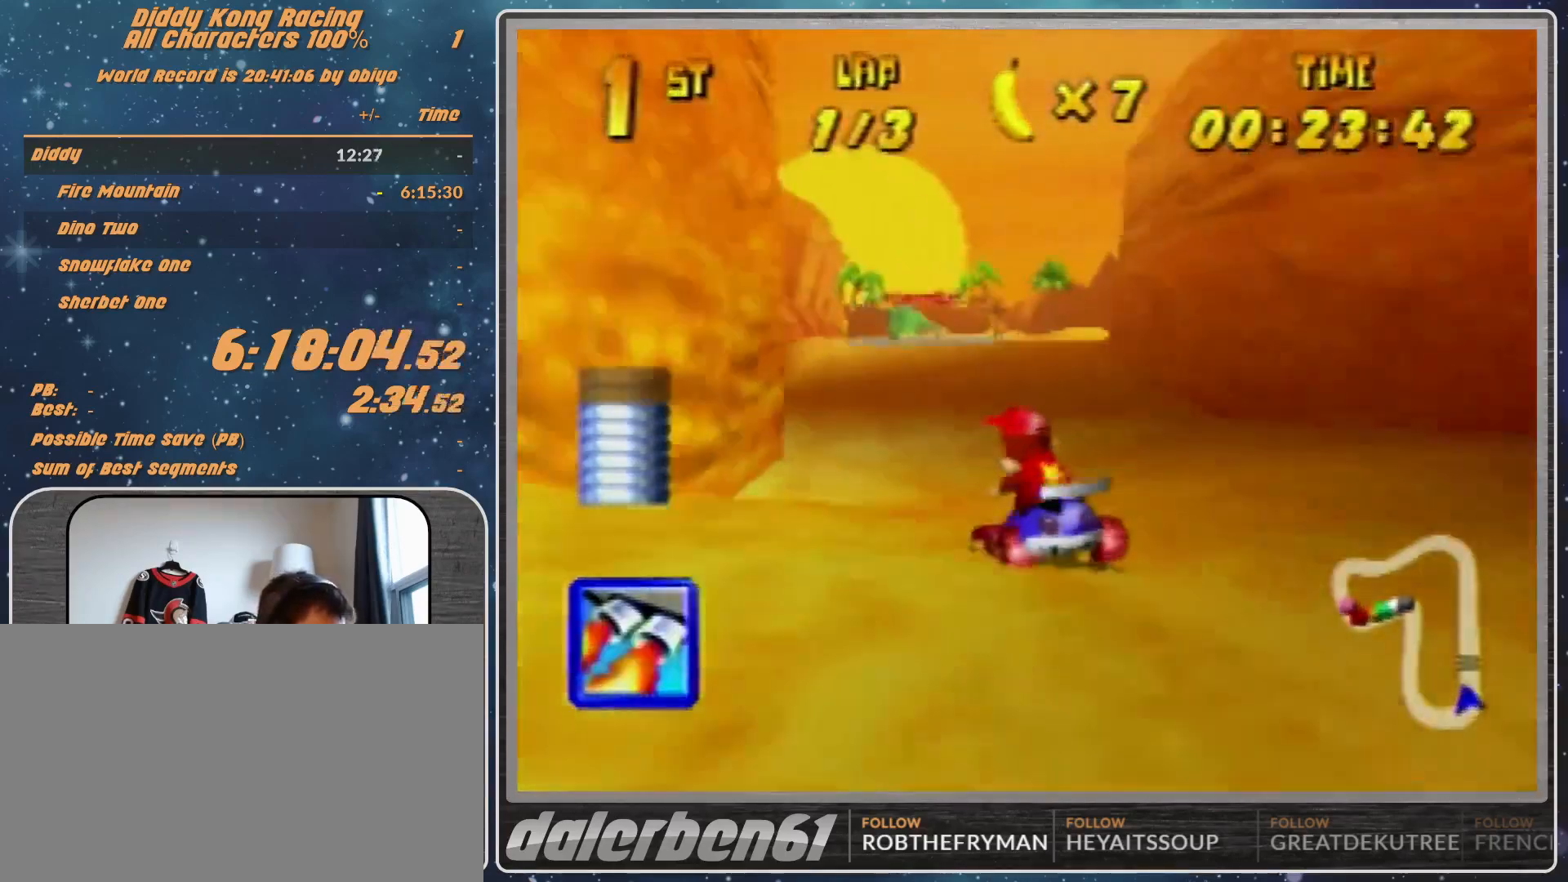
{"buttons": ["R1"], "left_stick": "left", "events": [[33, "R1", "down"], [367, "left_stick", "up-left"], [433, "left_stick", "left"]]}
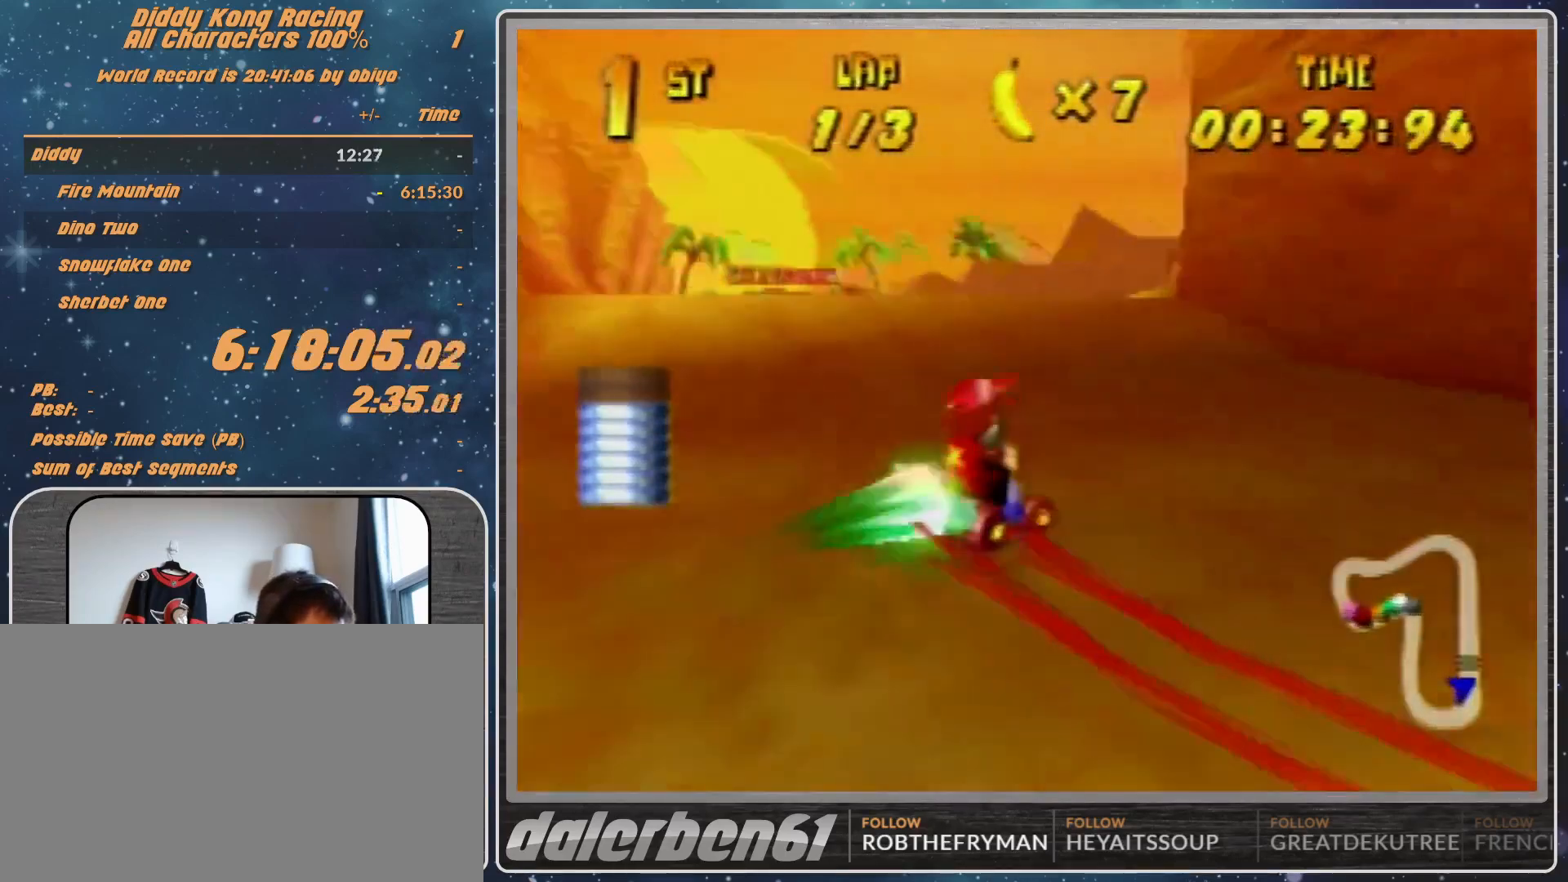
{"buttons": [], "left_stick": "left", "events": [[100, "R1", "up"]]}
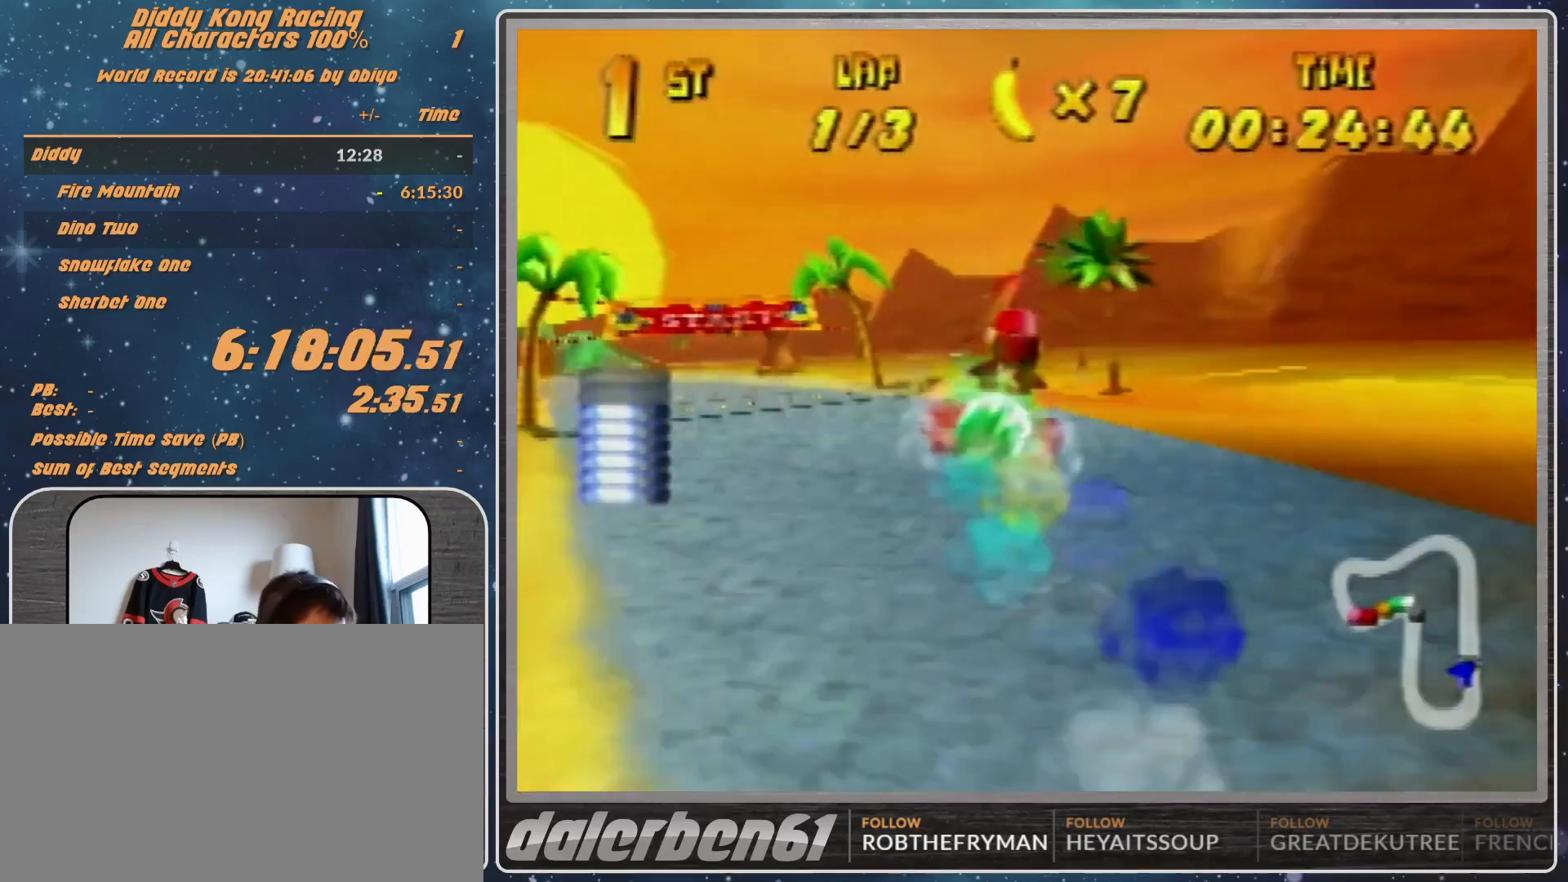
{"buttons": [], "left_stick": "right", "events": [[167, "A", "down"], [233, "A", "up"], [333, "B", "down"], [333, "R1", "down"], [467, "B", "up"], [467, "R1", "up"], [500, "left_stick", "right"]]}
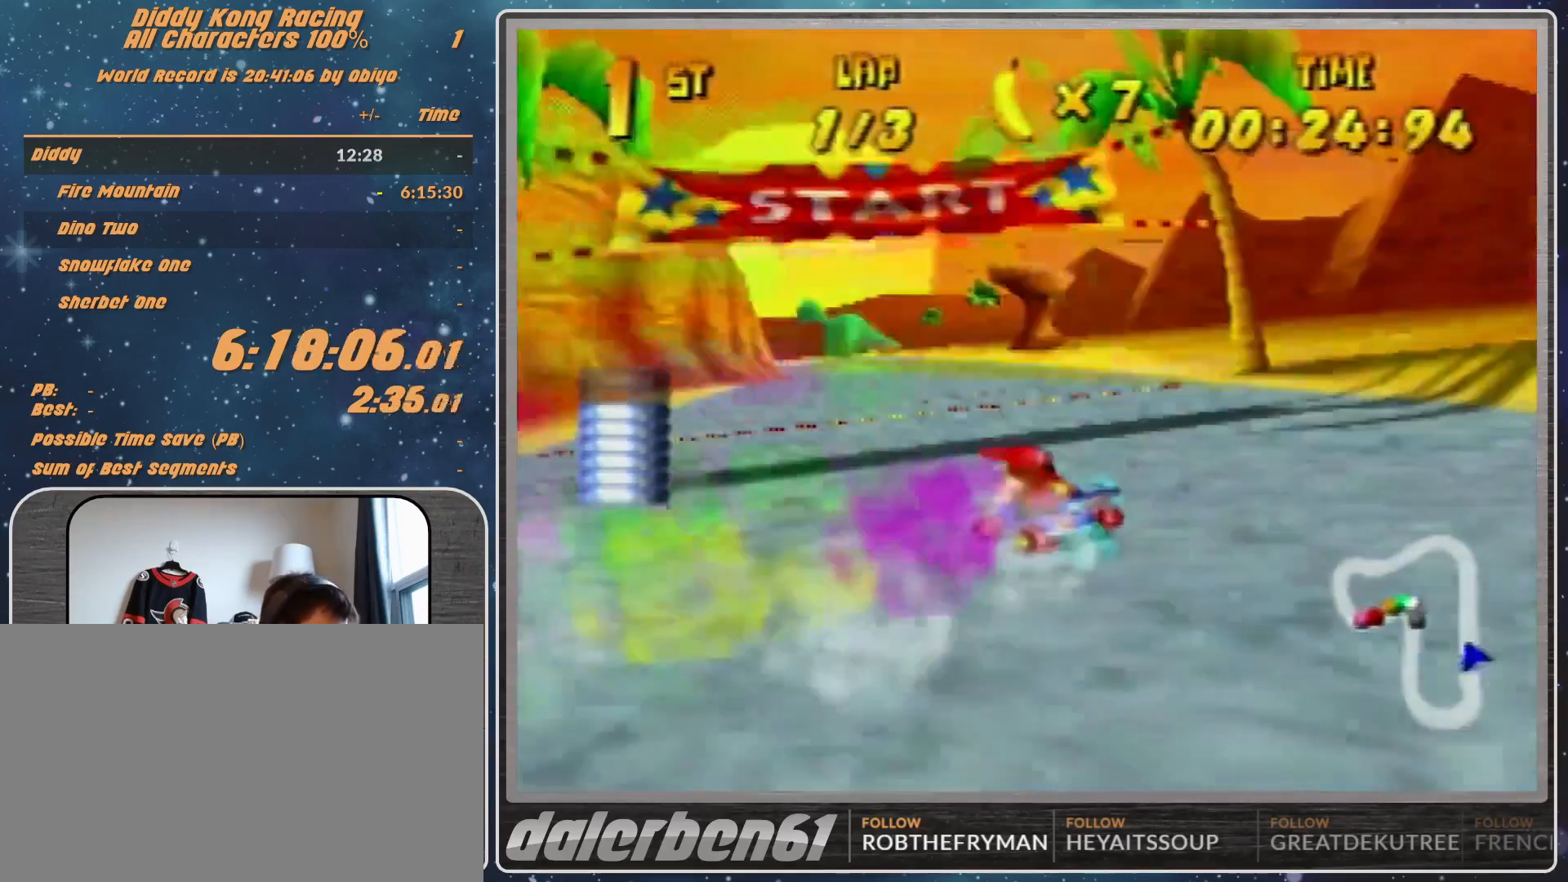
{"buttons": ["R1"], "left_stick": "left", "events": [[67, "A", "down"], [100, "A", "up"], [167, "left_stick", "center"], [267, "A", "down"], [267, "left_stick", "right"], [367, "A", "up"], [500, "R1", "down"], [500, "left_stick", "left"]]}
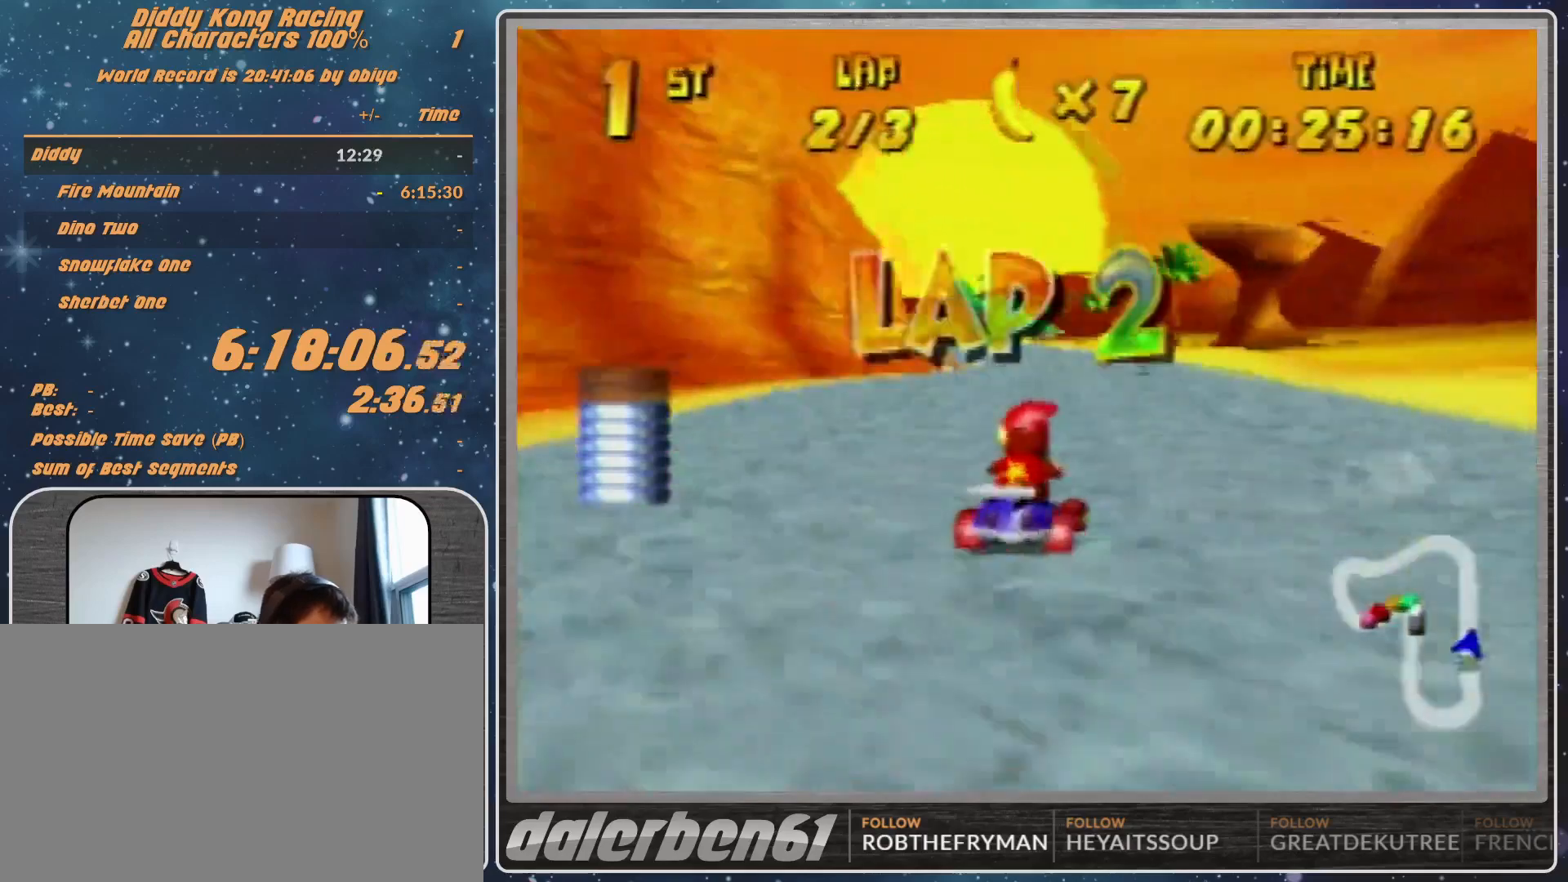
{"buttons": [], "left_stick": "up-right", "events": [[67, "A", "down"], [167, "A", "up"], [267, "A", "down"], [267, "left_stick", "up-right"], [333, "A", "up"], [400, "A", "down"], [467, "A", "up"], [467, "R1", "up"]]}
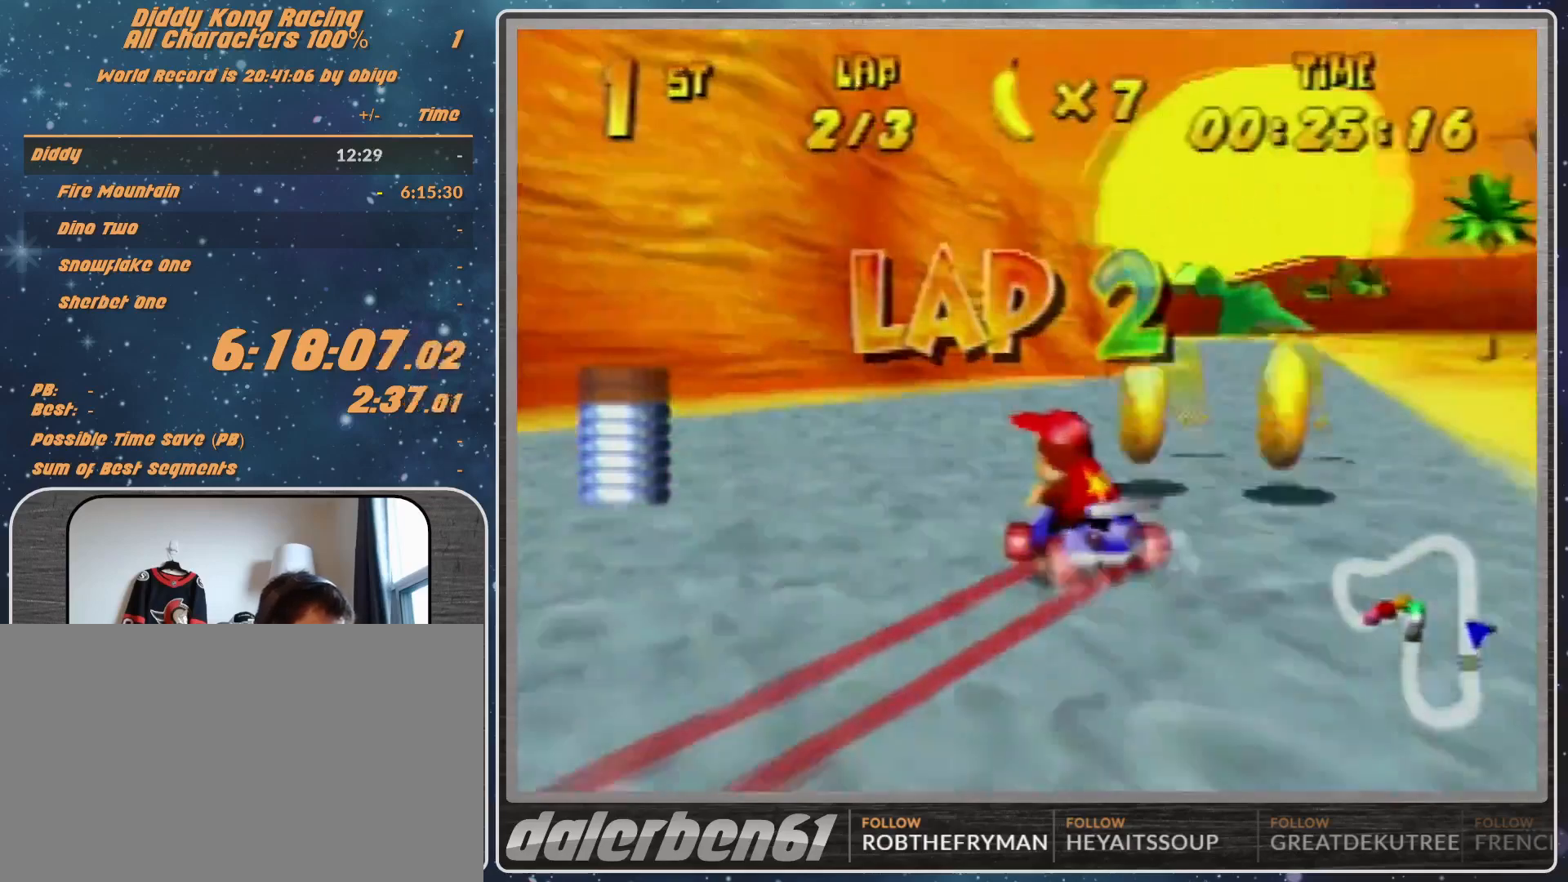
{"buttons": [], "left_stick": "center", "events": [[300, "A", "down"], [300, "left_stick", "center"], [367, "A", "up"]]}
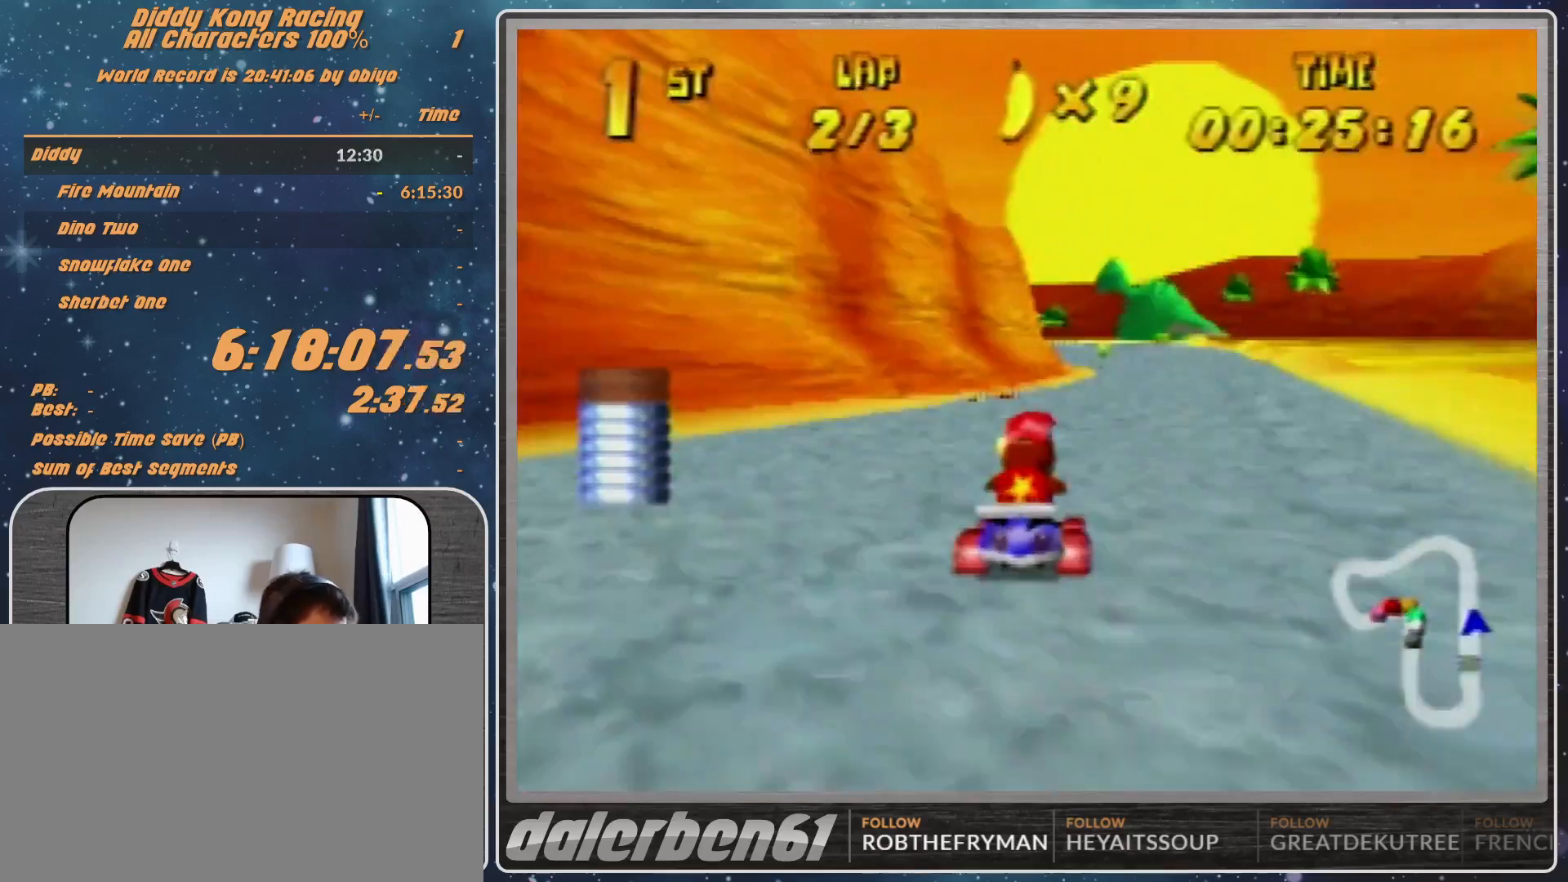
{"buttons": ["R1"], "left_stick": "up-right", "events": [[100, "A", "down"], [100, "left_stick", "right"], [167, "A", "up"], [167, "left_stick", "center"], [233, "A", "down"], [300, "A", "up"], [467, "R1", "down"], [500, "left_stick", "up-right"]]}
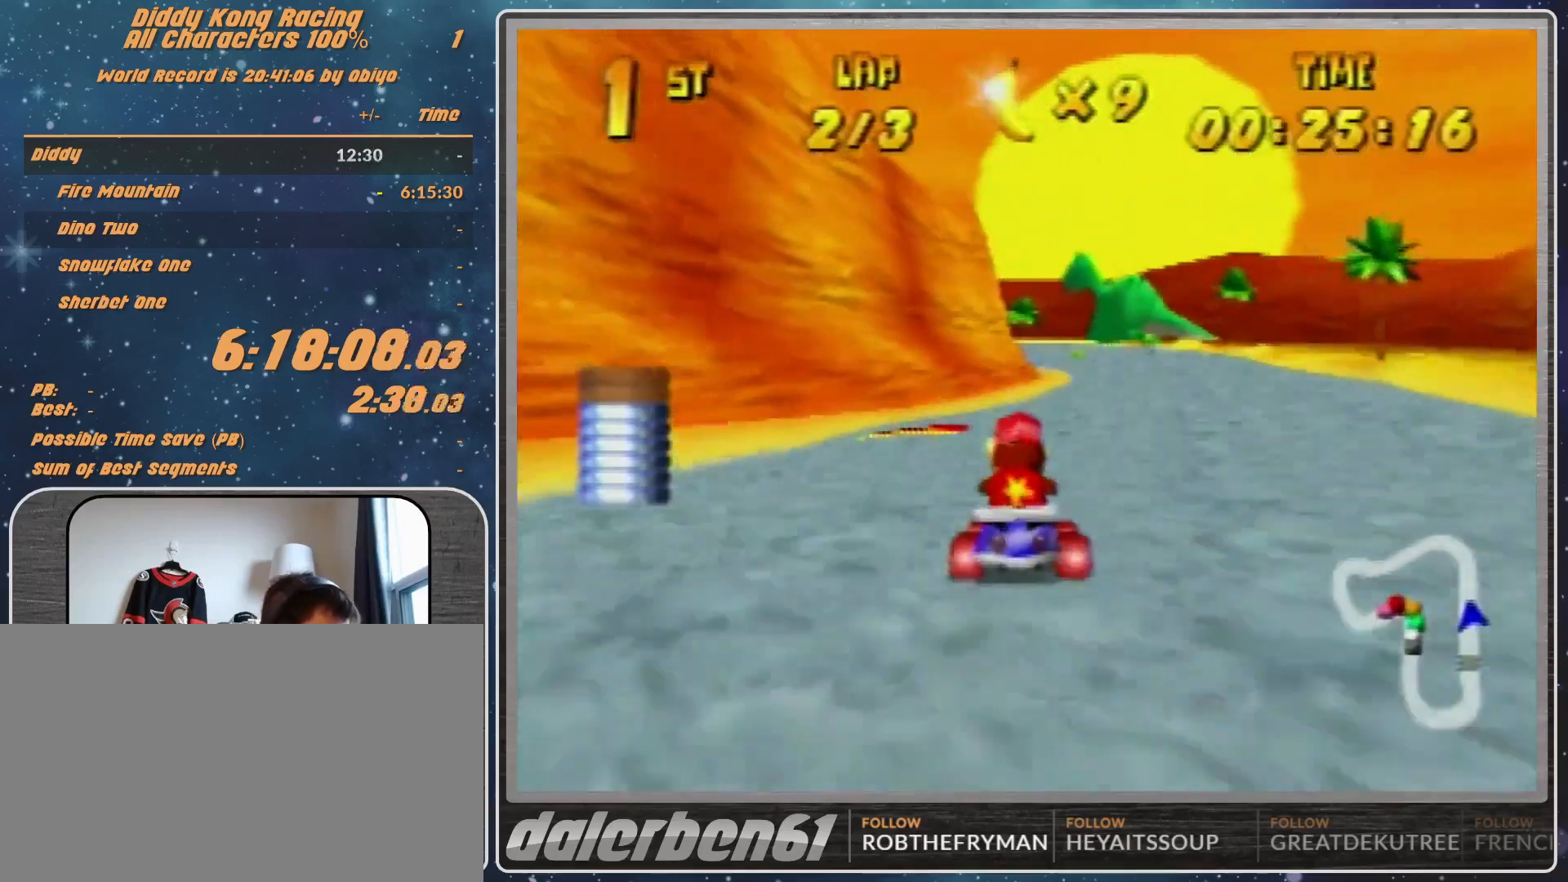
{"buttons": [], "left_stick": "left", "events": [[167, "A", "down"], [367, "A", "up"], [367, "R1", "up"], [367, "left_stick", "left"]]}
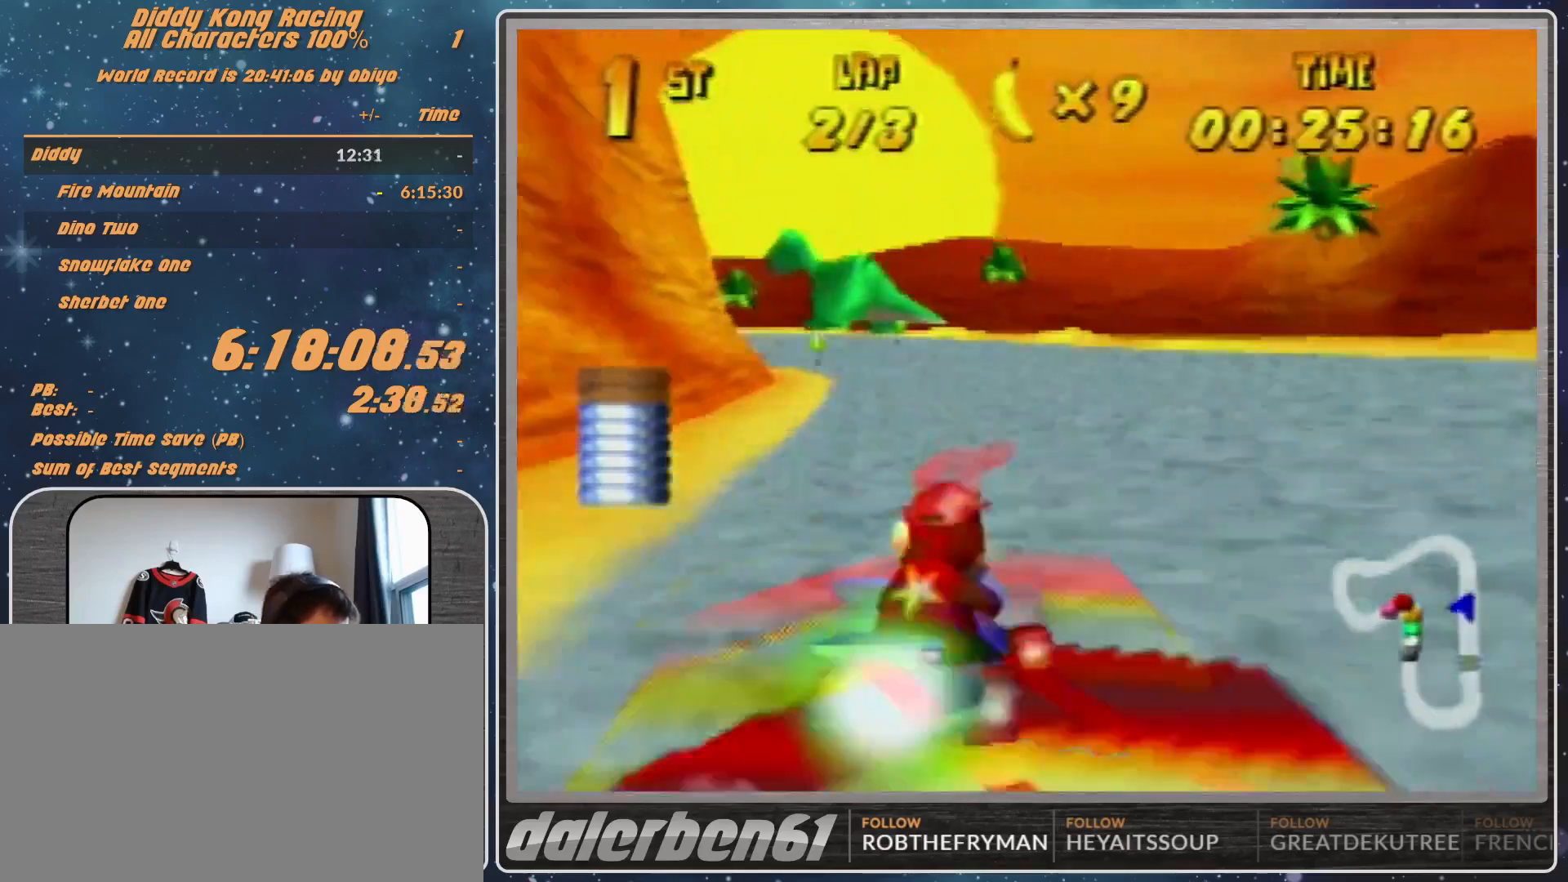
{"buttons": [], "left_stick": "left", "events": [[267, "left_stick", "center"], [367, "left_stick", "left"]]}
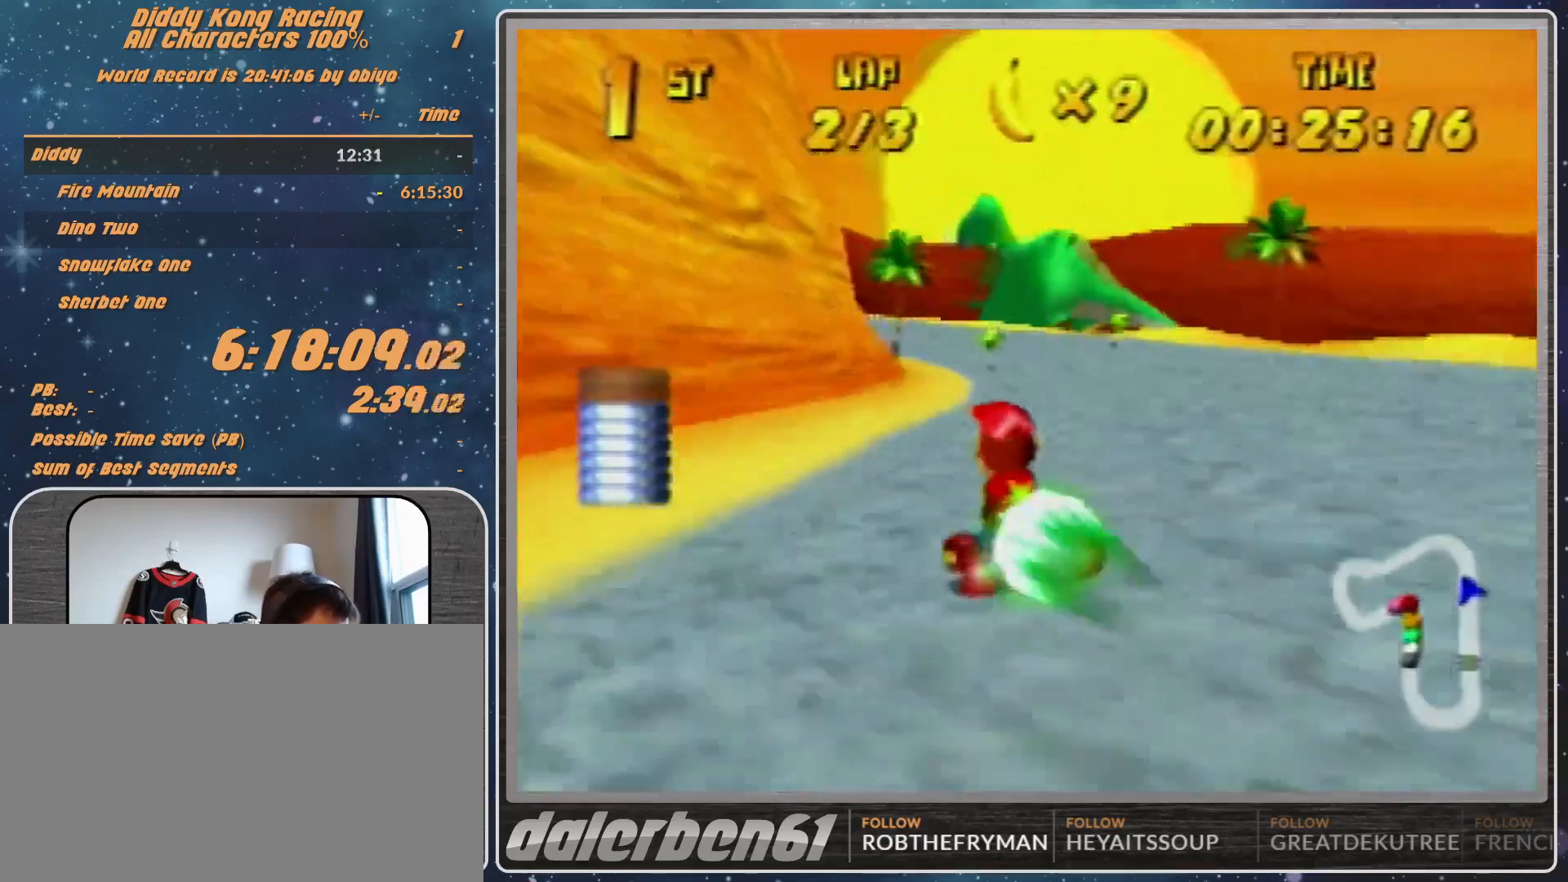
{"buttons": [], "left_stick": "left", "events": []}
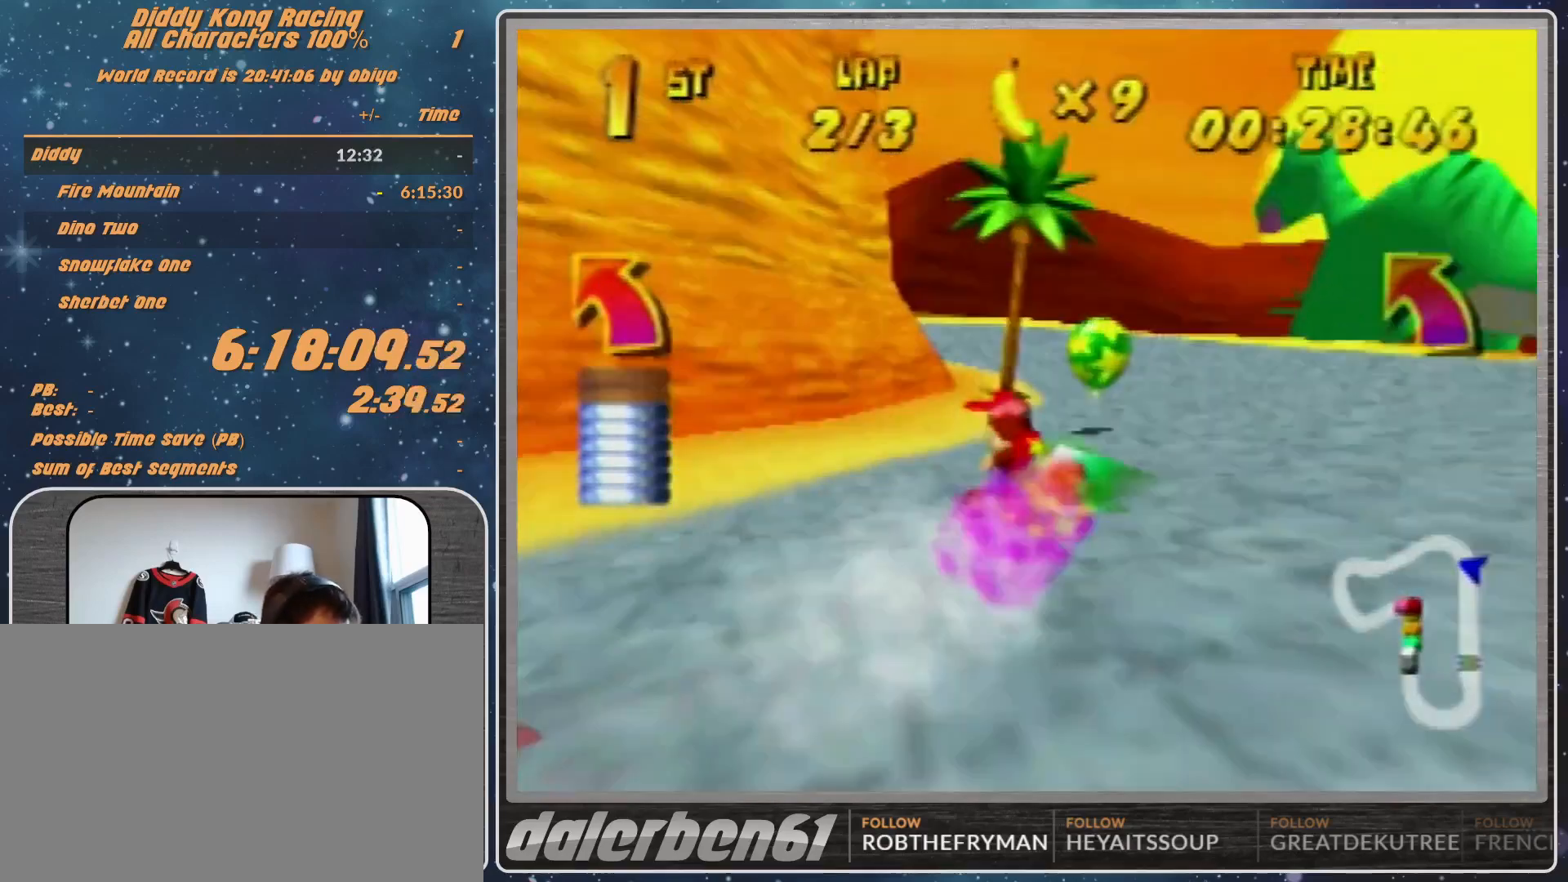
{"buttons": ["A"], "left_stick": "up-left", "events": [[100, "left_stick", "up-left"], [300, "A", "down"], [367, "A", "up"], [500, "A", "down"]]}
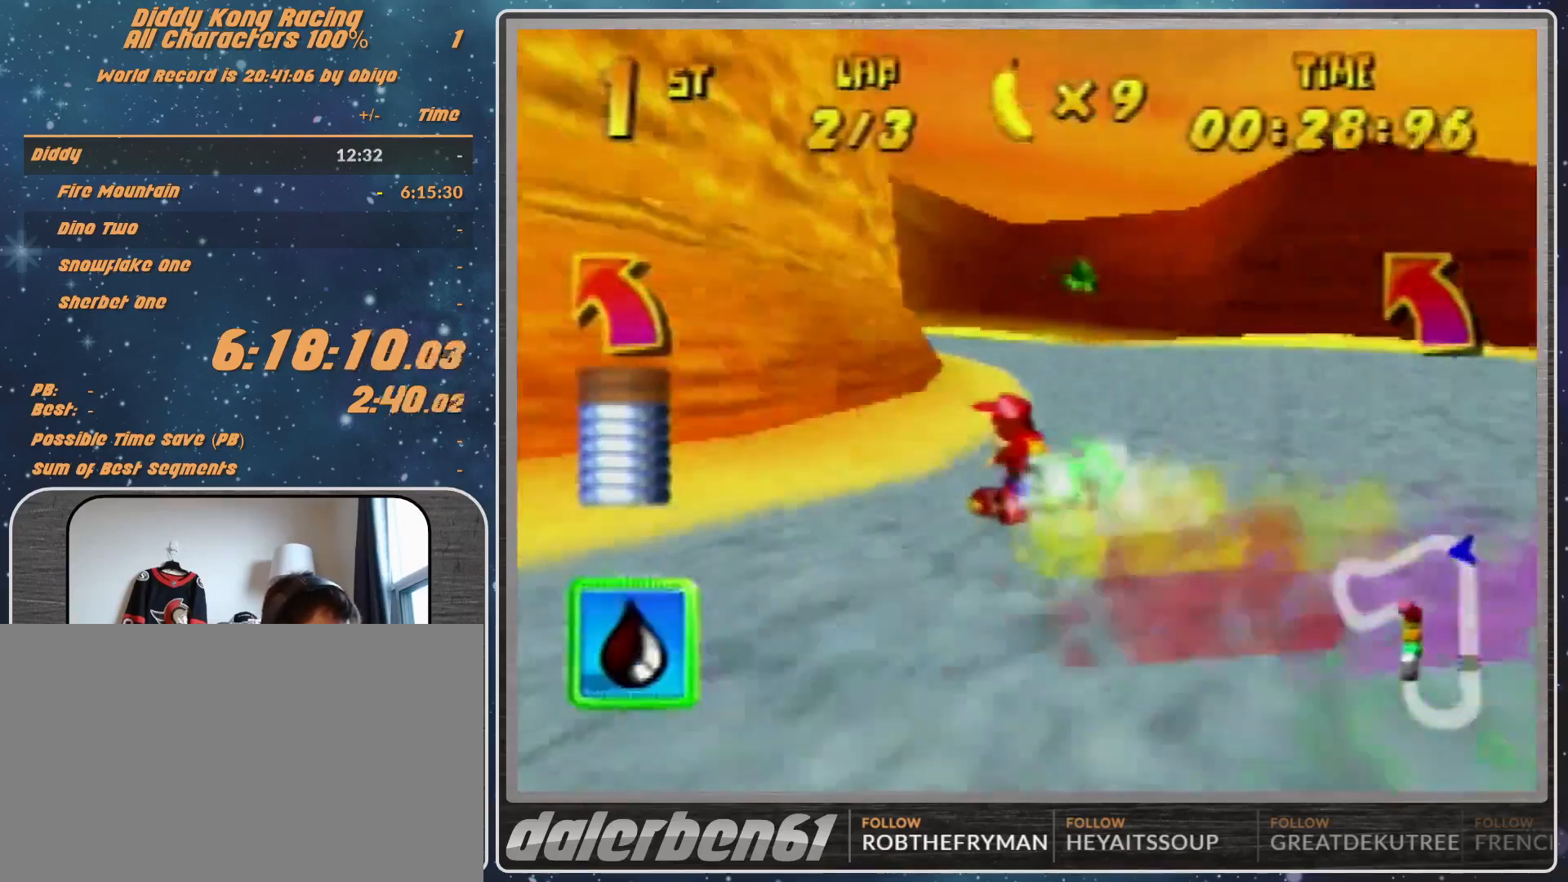
{"buttons": ["A", "R1"], "left_stick": "up-left", "events": [[100, "A", "up"], [200, "R1", "down"], [467, "A", "down"]]}
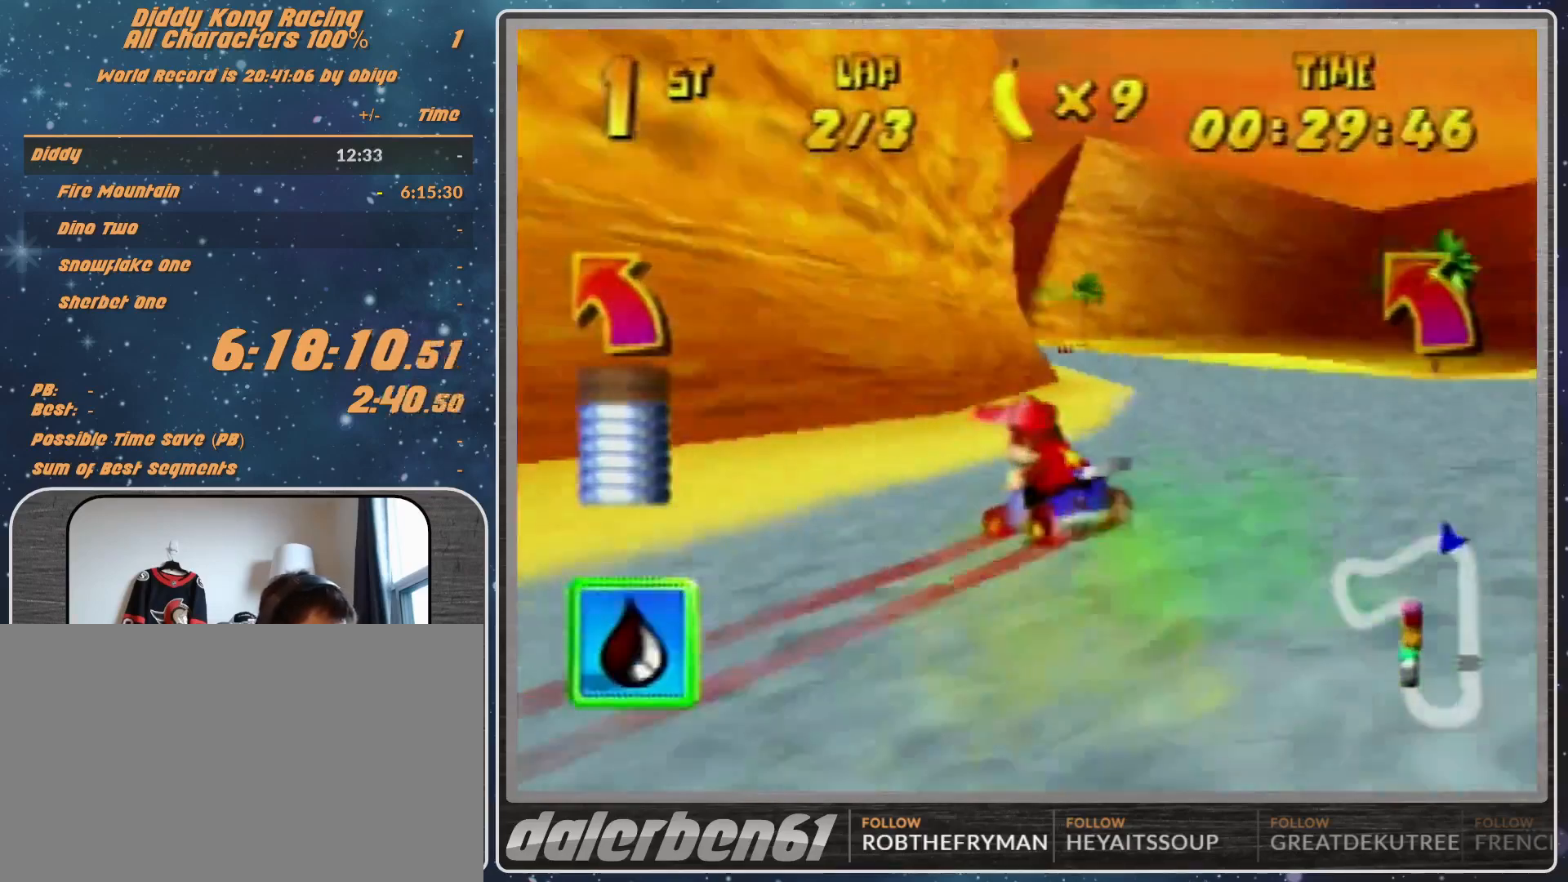
{"buttons": ["A", "R1"], "left_stick": "right", "events": [[100, "A", "up"], [167, "A", "down"], [200, "A", "up"], [200, "left_stick", "up"], [300, "A", "down"], [300, "left_stick", "right"], [433, "A", "up"], [467, "A", "down"]]}
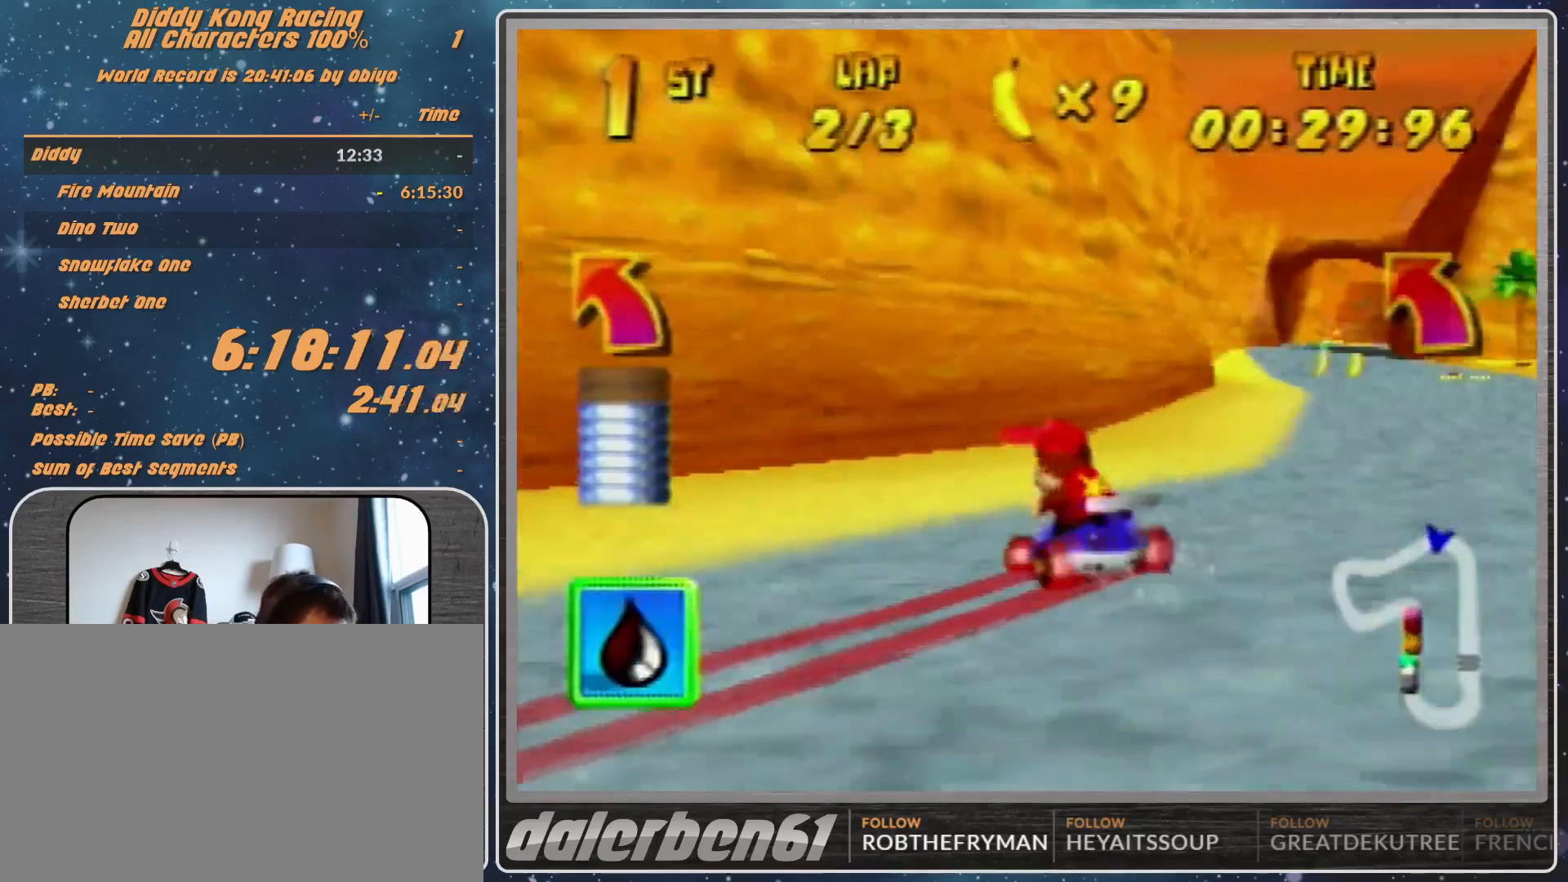
{"buttons": ["R1"], "left_stick": "right", "events": [[33, "A", "up"], [367, "A", "down"], [500, "A", "up"]]}